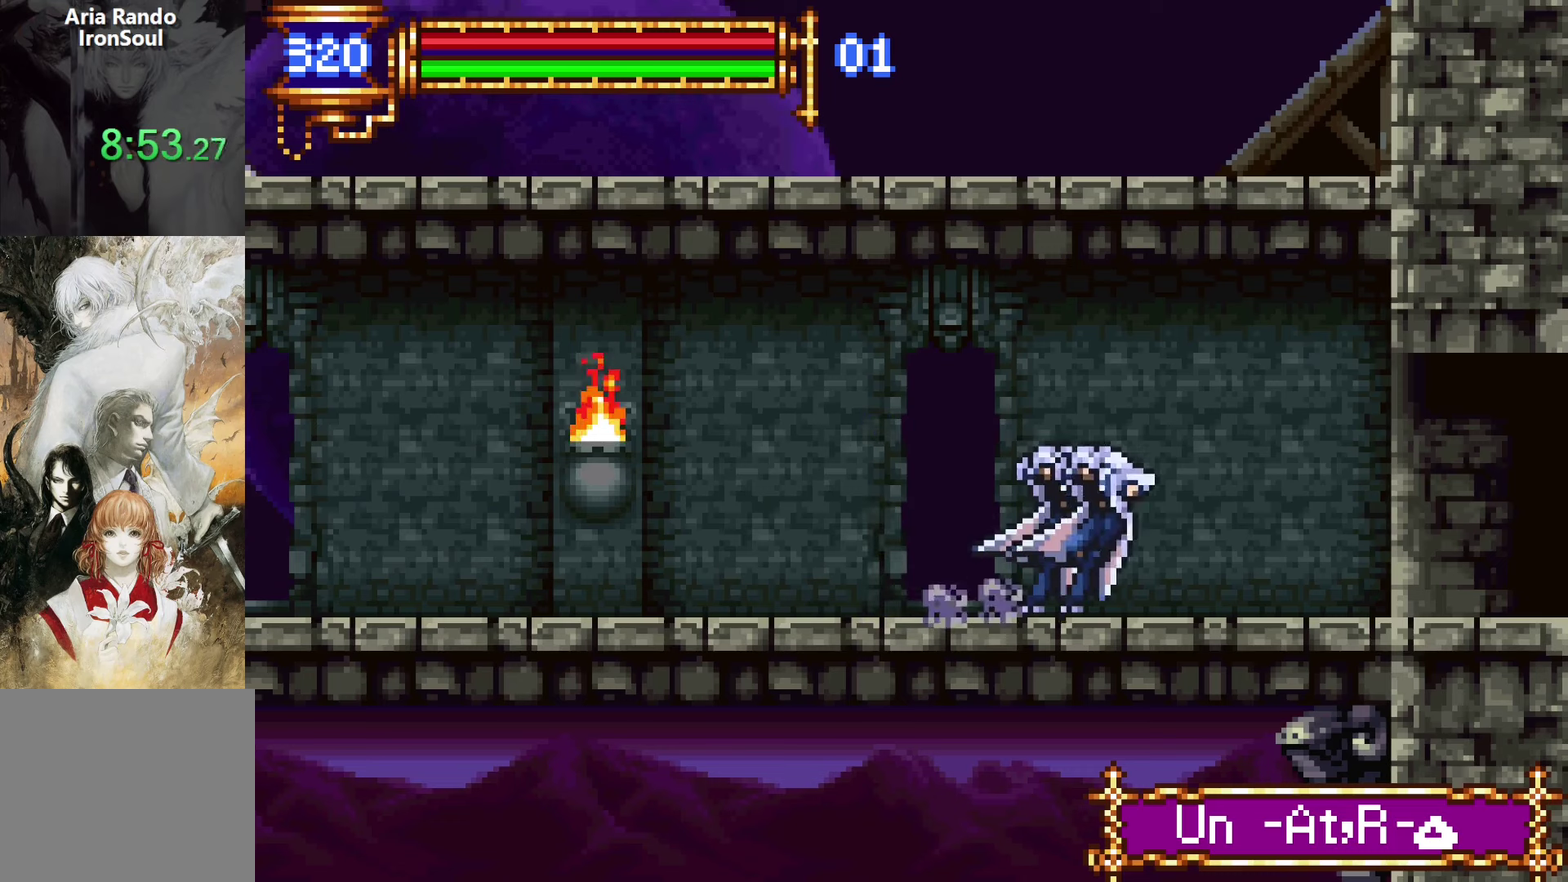
Gameplay with a controller (PlayStation layout); each line is a JSON object with the inputs held at the frame after it. "events" lists button and stick changes between this image and that frame as [ms after this image, input, new state], when the widget could be followed in between. Not read: L3 R3.
{"buttons": ["DPAD_LEFT"], "left_stick": "center", "right_stick": "center", "events": [[50, "DPAD_LEFT", "up"], [100, "L1", "up"], [117, "DPAD_RIGHT", "down"], [450, "DPAD_DOWN", "down"], [450, "DPAD_RIGHT", "up"], [483, "DPAD_LEFT", "down"], [500, "DPAD_DOWN", "up"]]}
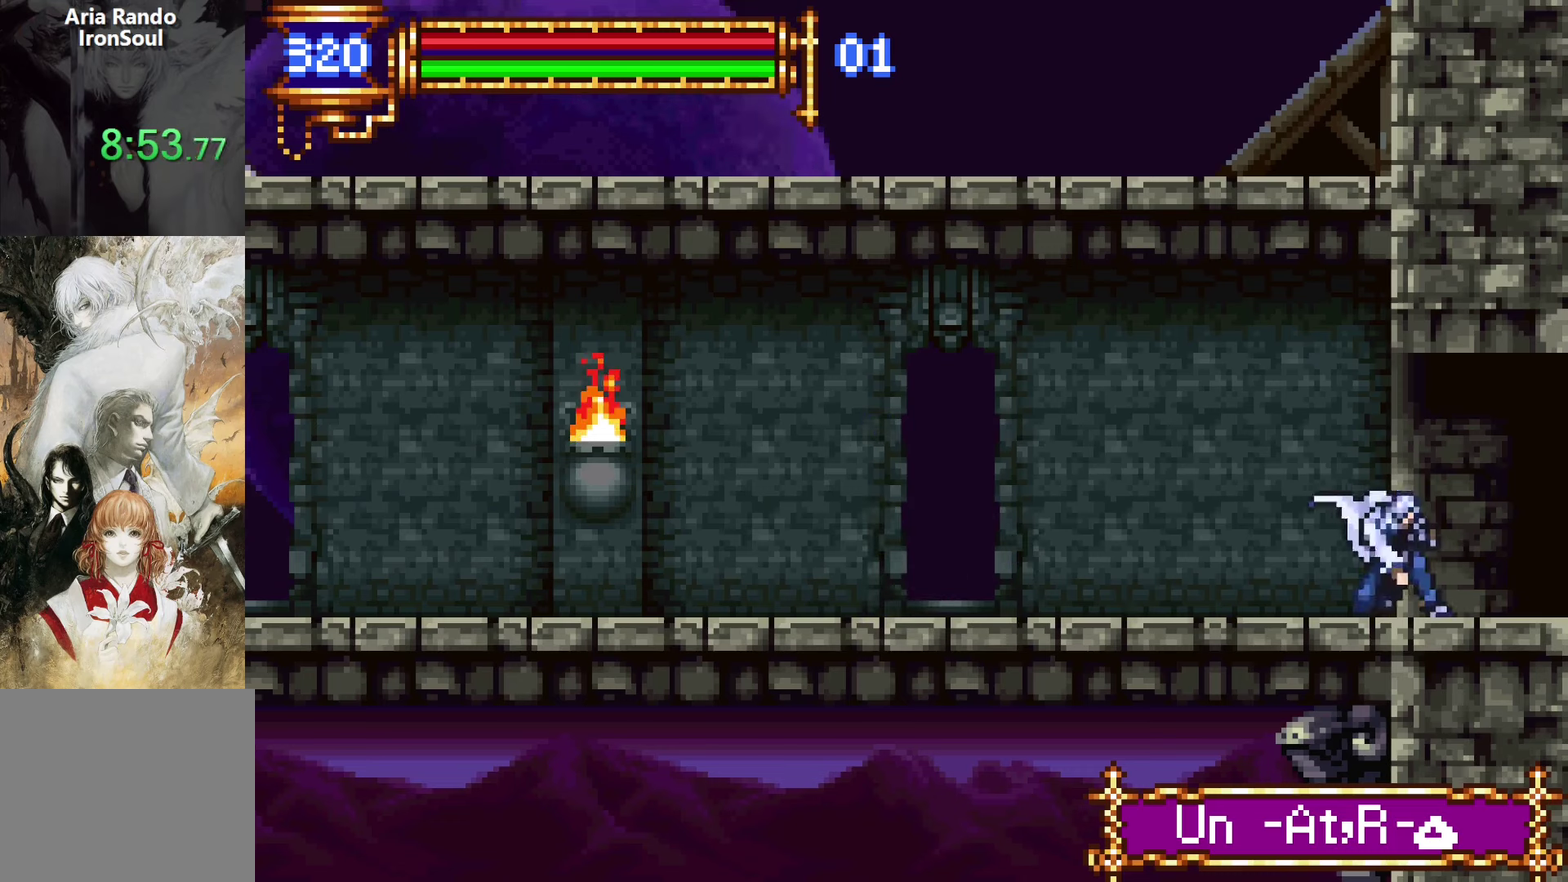
{"buttons": ["DPAD_RIGHT"], "left_stick": "center", "right_stick": "center", "events": [[17, "L1", "down"], [133, "DPAD_LEFT", "up"], [183, "CROSS", "down"], [217, "DPAD_RIGHT", "down"], [233, "CROSS", "up"], [233, "L1", "up"]]}
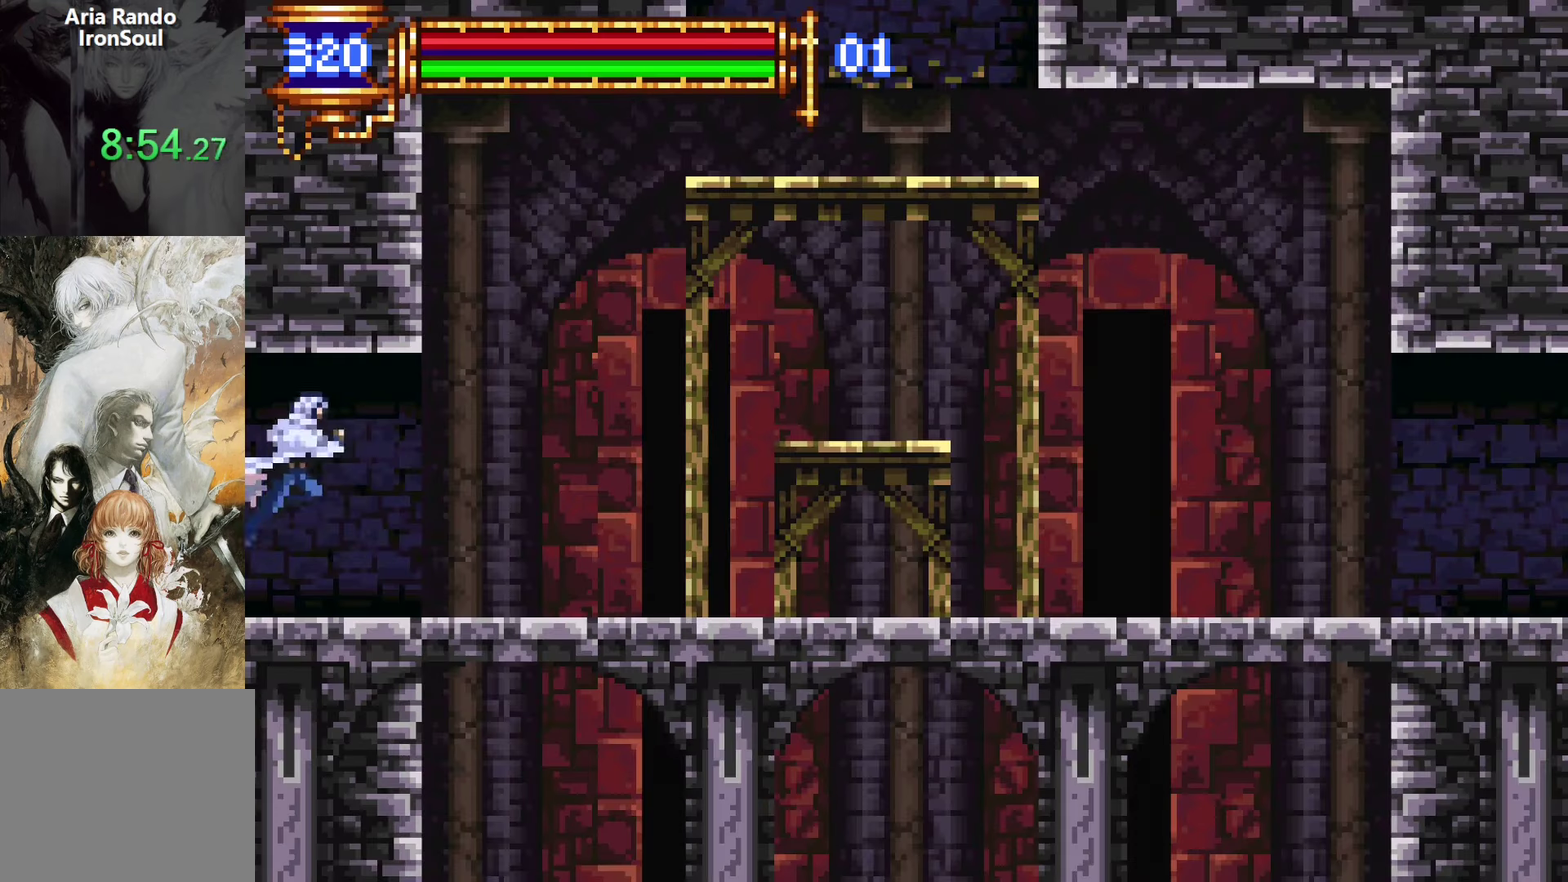
{"buttons": ["DPAD_RIGHT"], "left_stick": "center", "right_stick": "center", "events": [[217, "DPAD_RIGHT", "up"], [250, "DPAD_LEFT", "down"], [283, "L1", "down"], [383, "DPAD_LEFT", "up"], [450, "DPAD_RIGHT", "down"], [450, "L1", "up"]]}
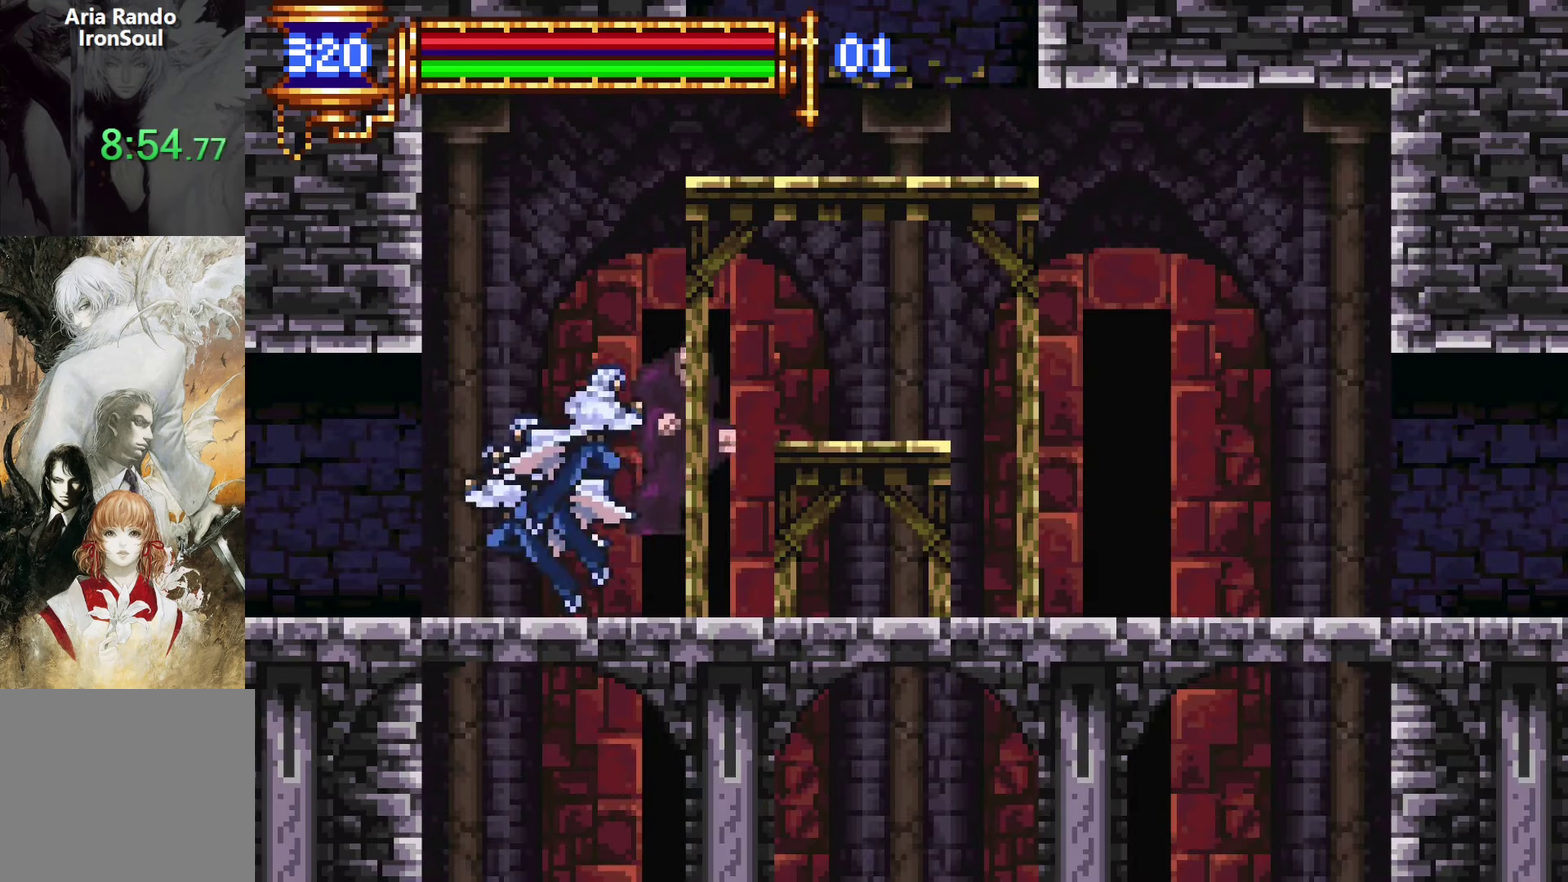
{"buttons": ["DPAD_RIGHT"], "left_stick": "center", "right_stick": "center", "events": [[233, "DPAD_RIGHT", "up"], [283, "DPAD_LEFT", "down"], [317, "L1", "down"], [417, "DPAD_LEFT", "up"], [483, "DPAD_RIGHT", "down"], [500, "L1", "up"]]}
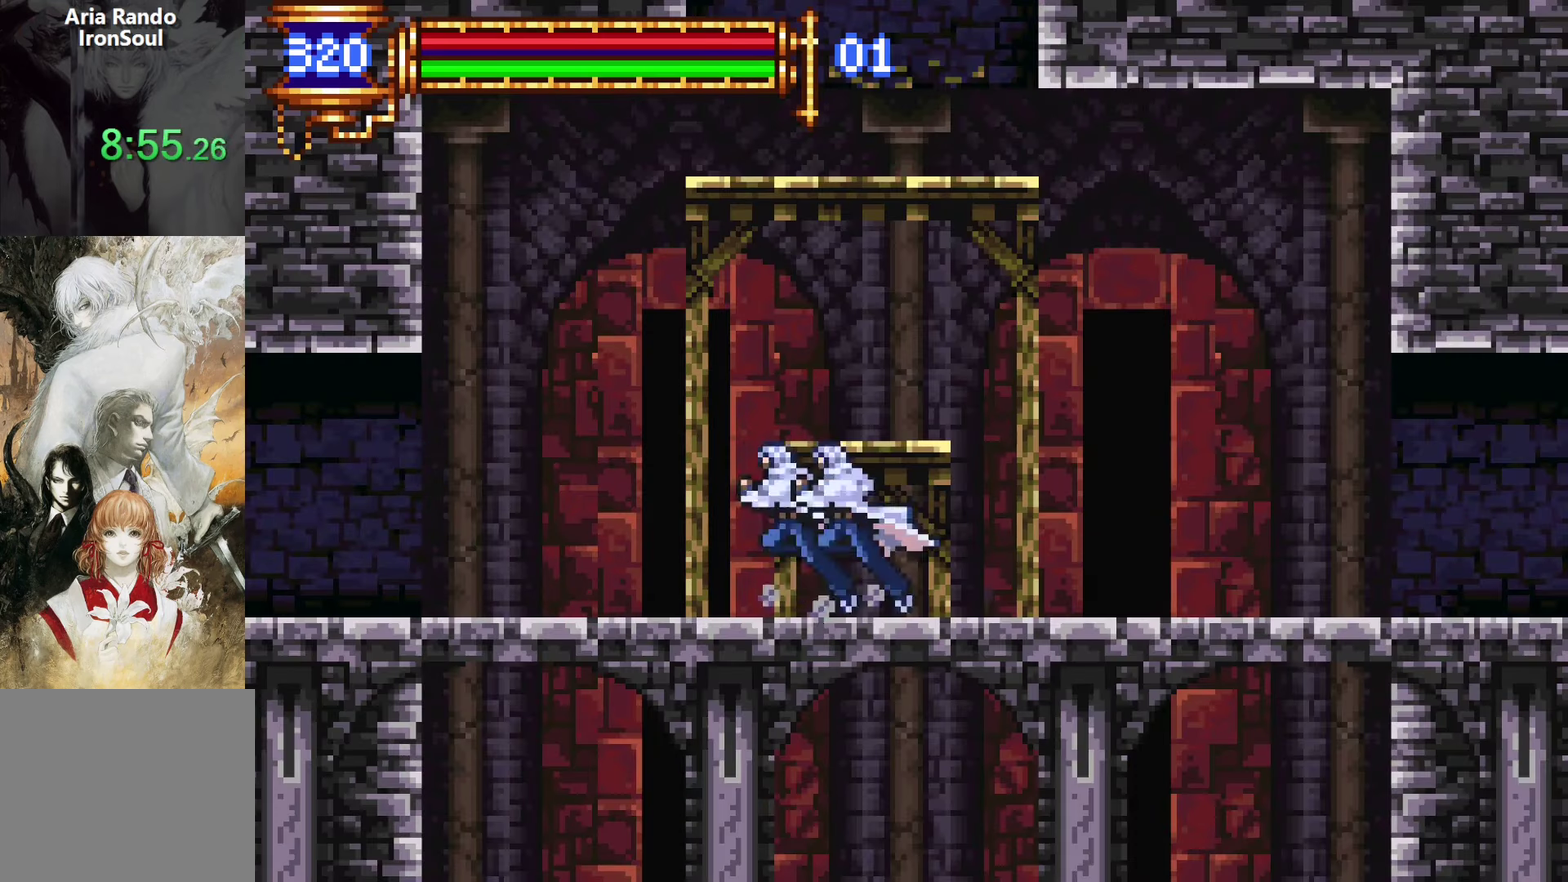
{"buttons": ["L1"], "left_stick": "center", "right_stick": "center", "events": [[283, "DPAD_RIGHT", "up"], [350, "DPAD_LEFT", "down"], [383, "L1", "down"], [483, "DPAD_LEFT", "up"]]}
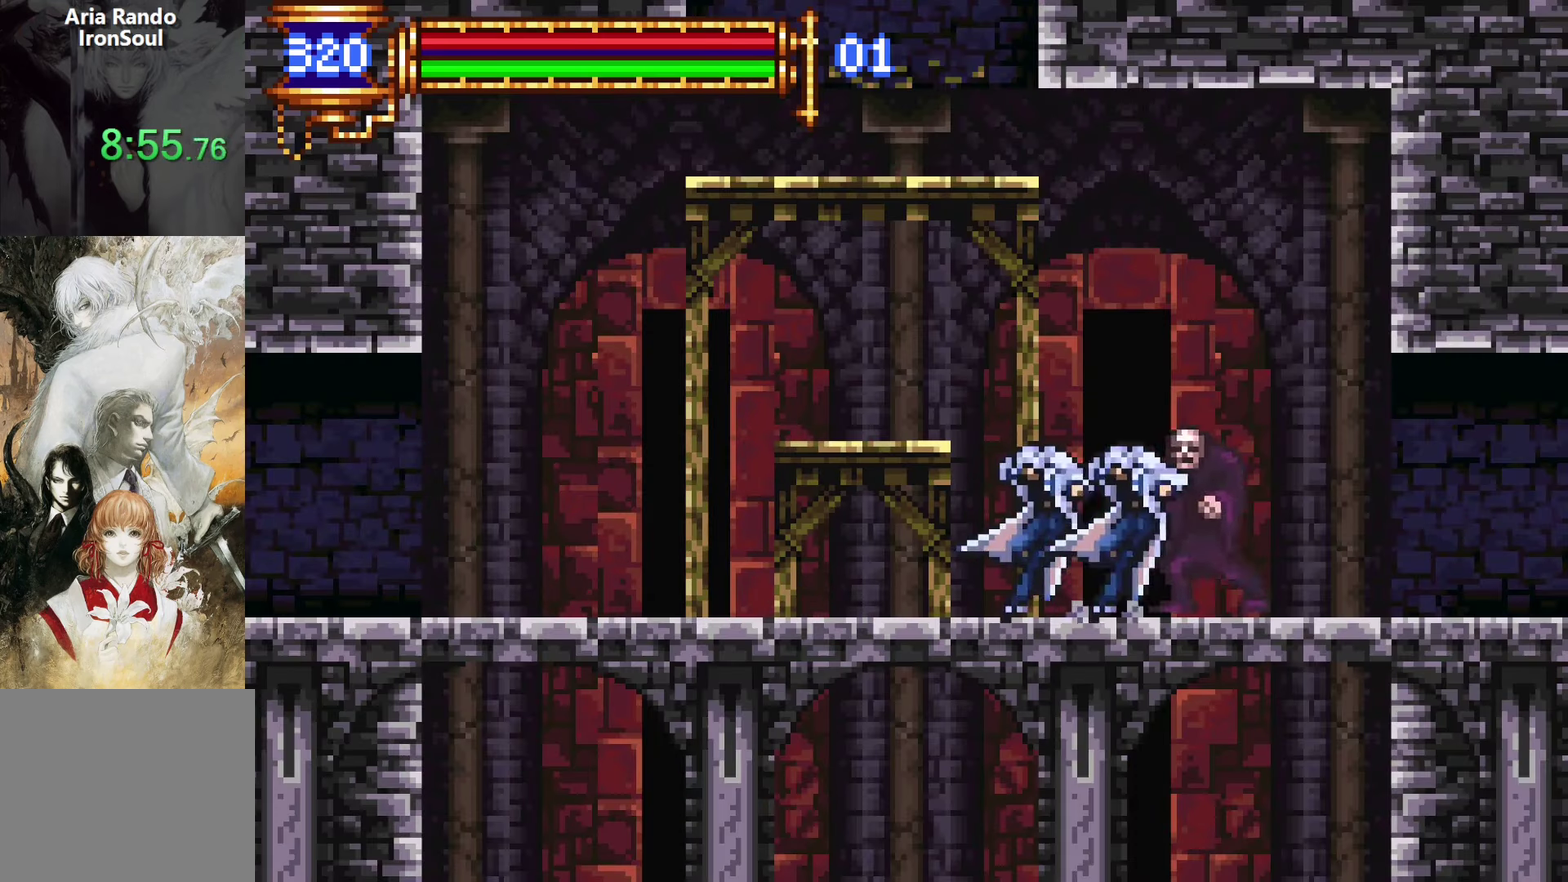
{"buttons": ["L1", "DPAD_LEFT"], "left_stick": "center", "right_stick": "center", "events": [[50, "CROSS", "down"], [83, "DPAD_RIGHT", "down"], [100, "CROSS", "up"], [100, "L1", "up"], [417, "DPAD_DOWN", "down"], [417, "DPAD_RIGHT", "up"], [450, "DPAD_LEFT", "down"], [467, "DPAD_DOWN", "up"], [483, "L1", "down"]]}
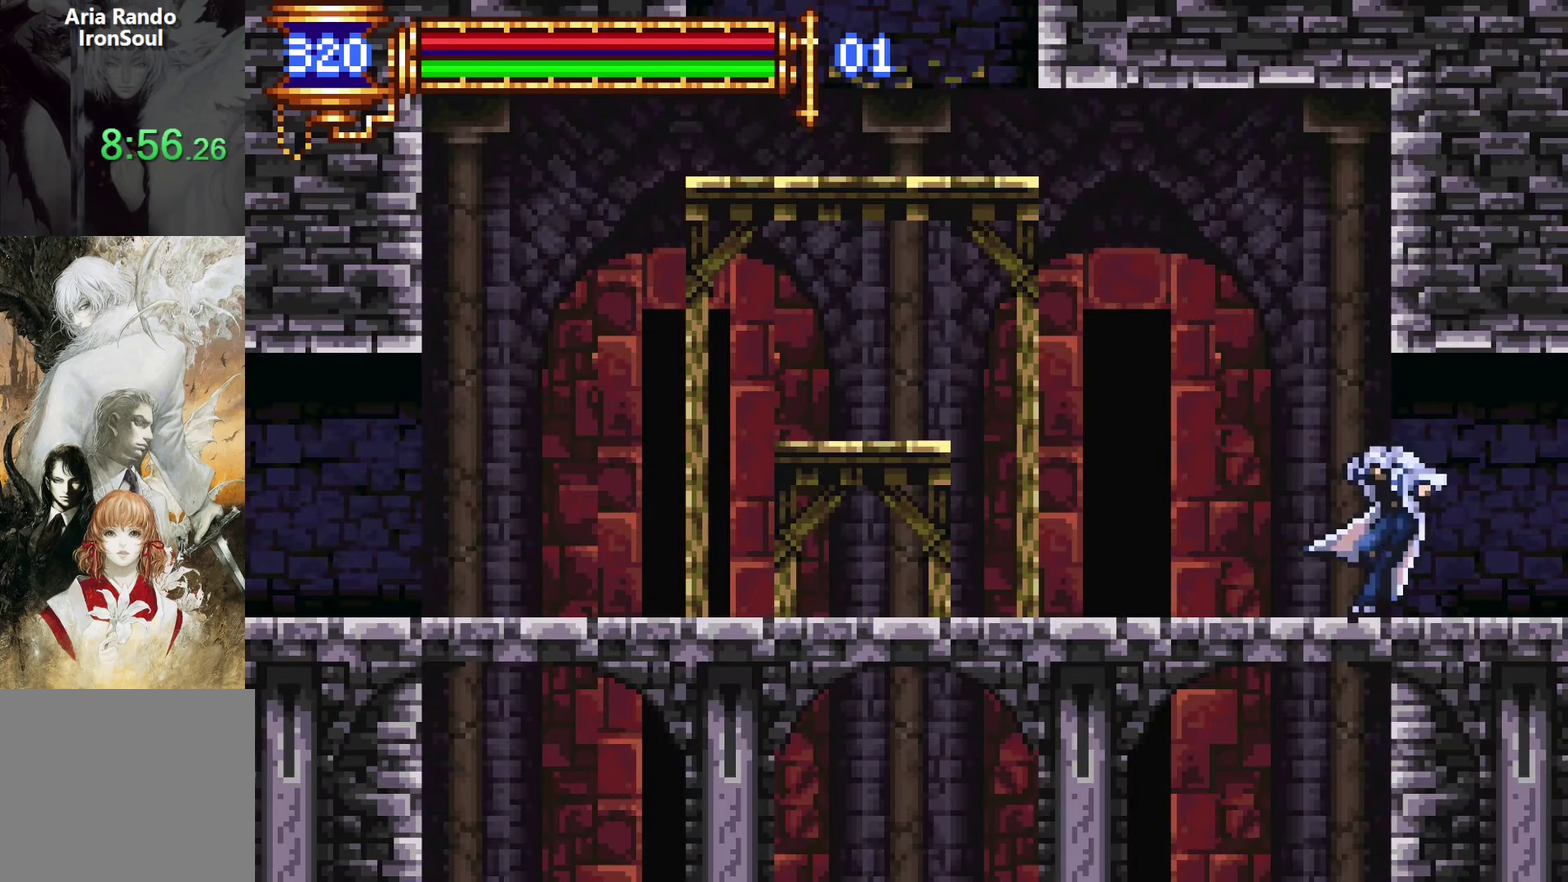
{"buttons": ["DPAD_RIGHT"], "left_stick": "center", "right_stick": "center", "events": [[317, "DPAD_LEFT", "up"], [400, "DPAD_RIGHT", "down"], [417, "L1", "up"], [450, "CROSS", "down"], [500, "CROSS", "up"]]}
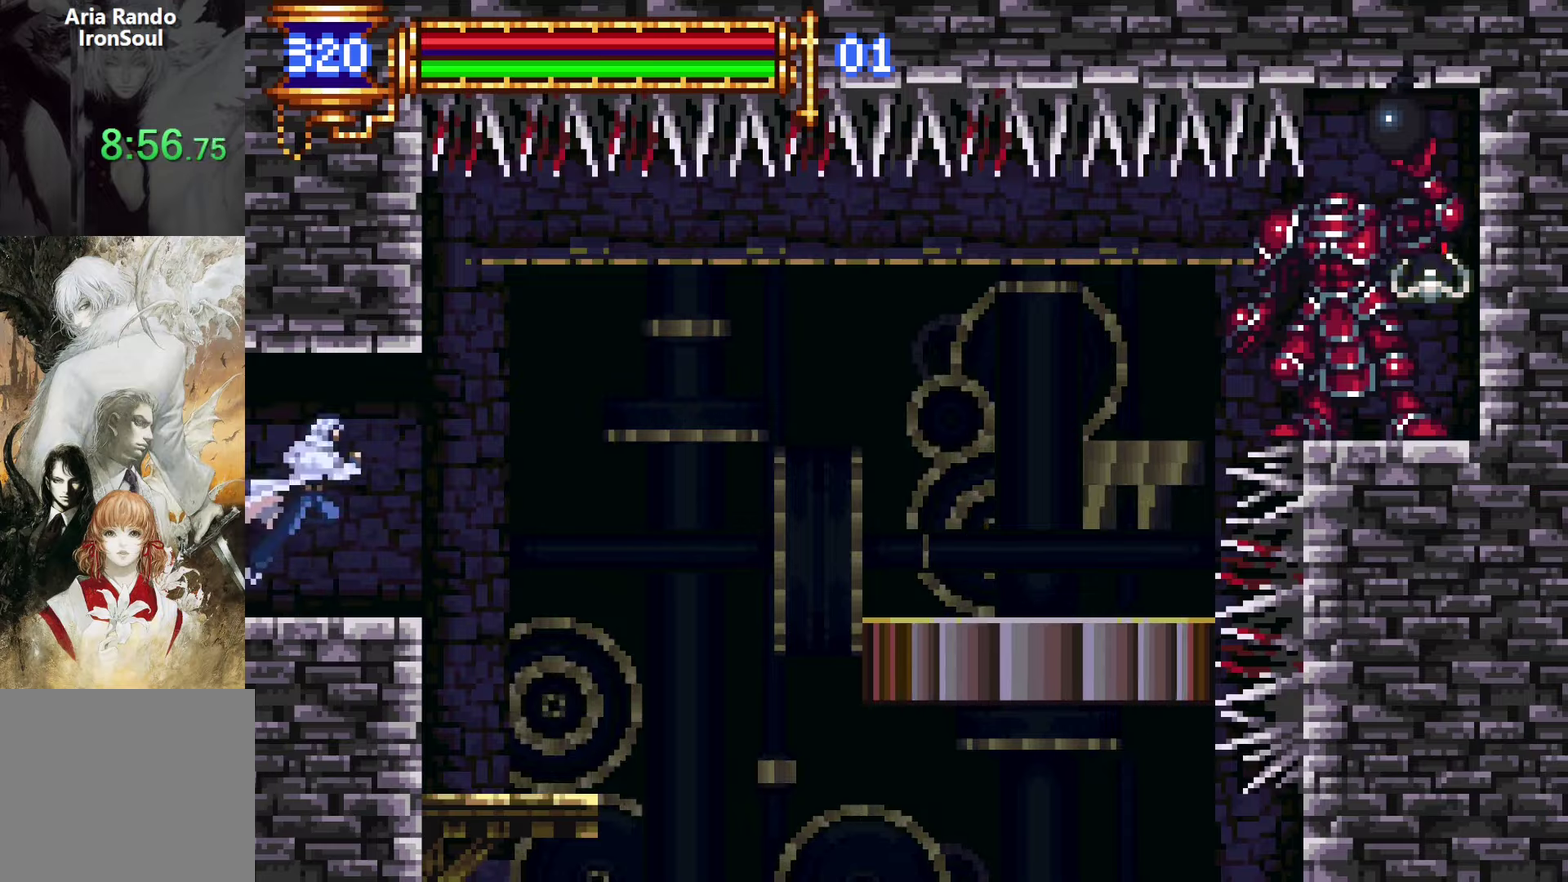
{"buttons": ["L1"], "left_stick": "center", "right_stick": "center", "events": [[283, "DPAD_RIGHT", "up"], [333, "DPAD_LEFT", "down"], [383, "L1", "down"], [450, "DPAD_LEFT", "up"]]}
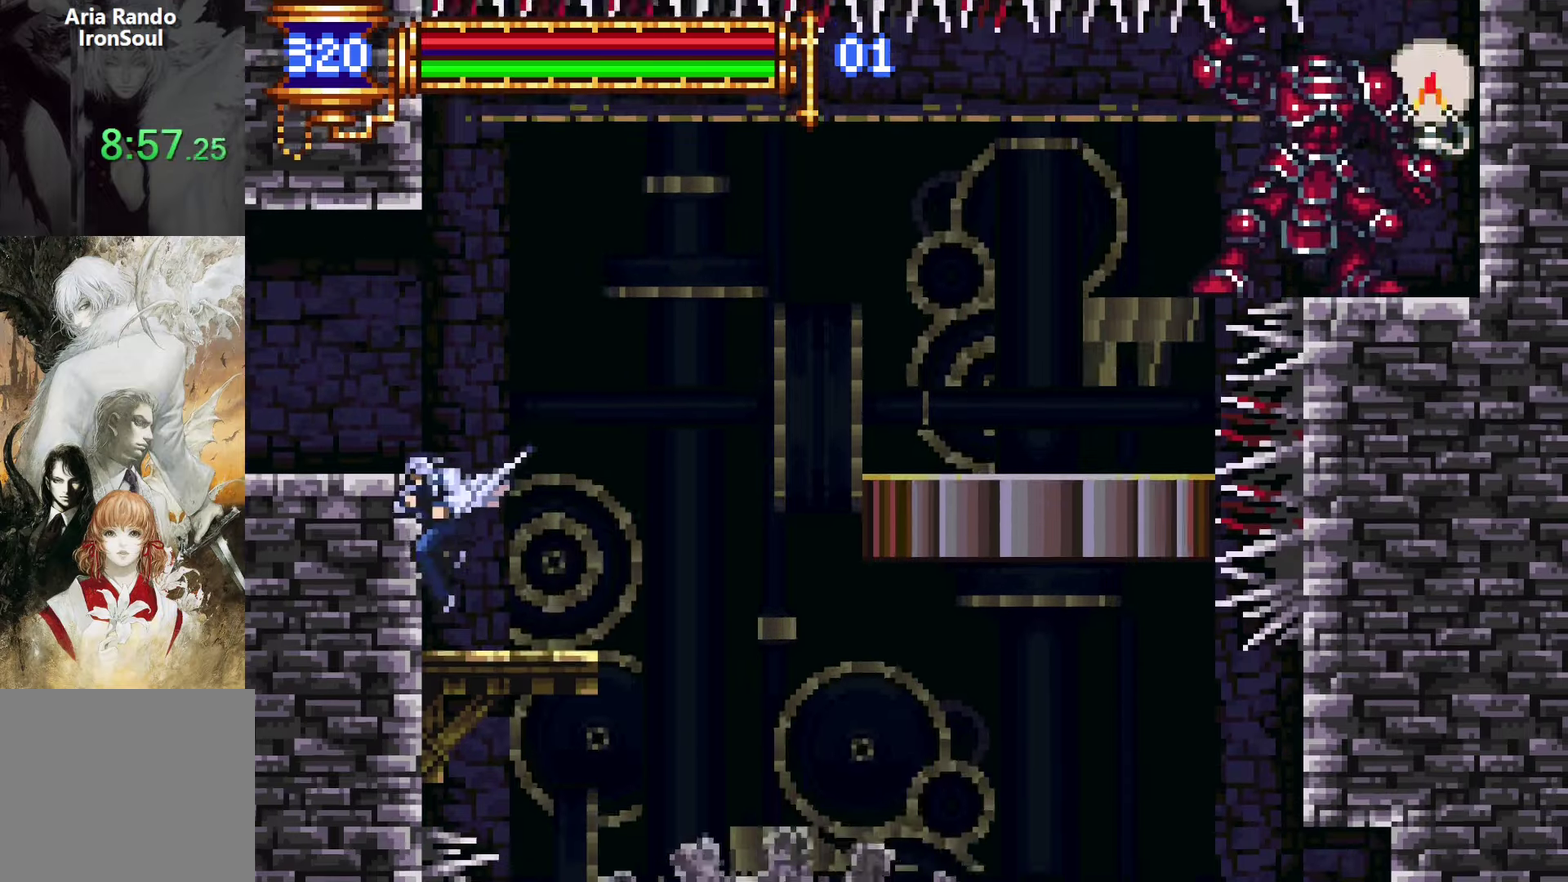
{"buttons": ["DPAD_RIGHT"], "left_stick": "center", "right_stick": "center", "events": [[50, "DPAD_RIGHT", "down"], [50, "L1", "up"]]}
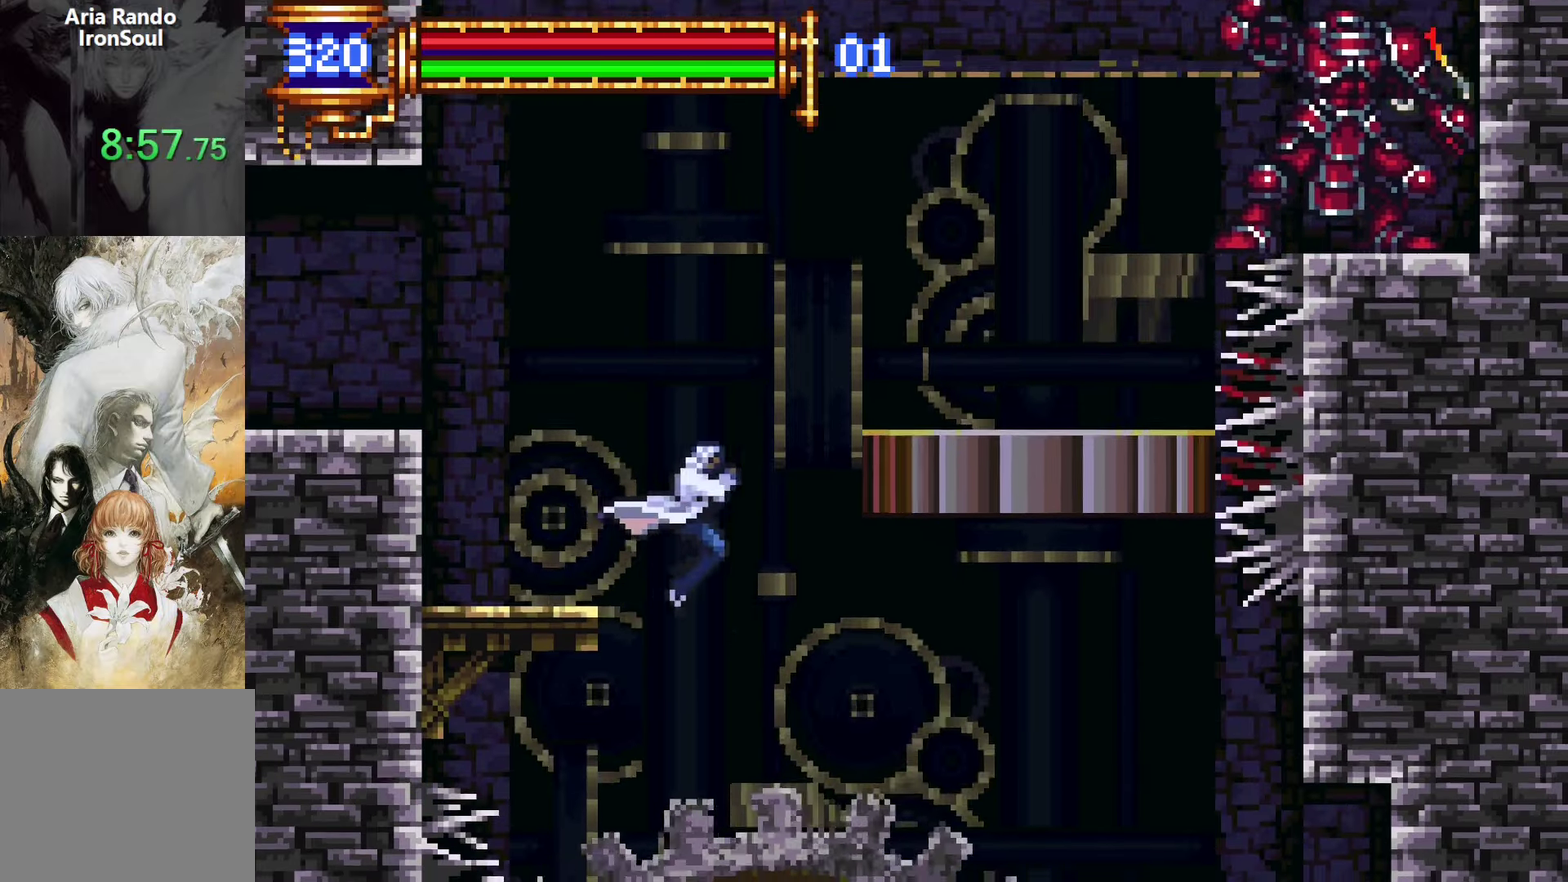
{"buttons": ["L1"], "left_stick": "center", "right_stick": "center", "events": [[333, "DPAD_DOWN", "down"], [350, "DPAD_RIGHT", "up"], [367, "DPAD_LEFT", "down"], [383, "DPAD_DOWN", "up"], [400, "L1", "down"], [483, "DPAD_LEFT", "up"]]}
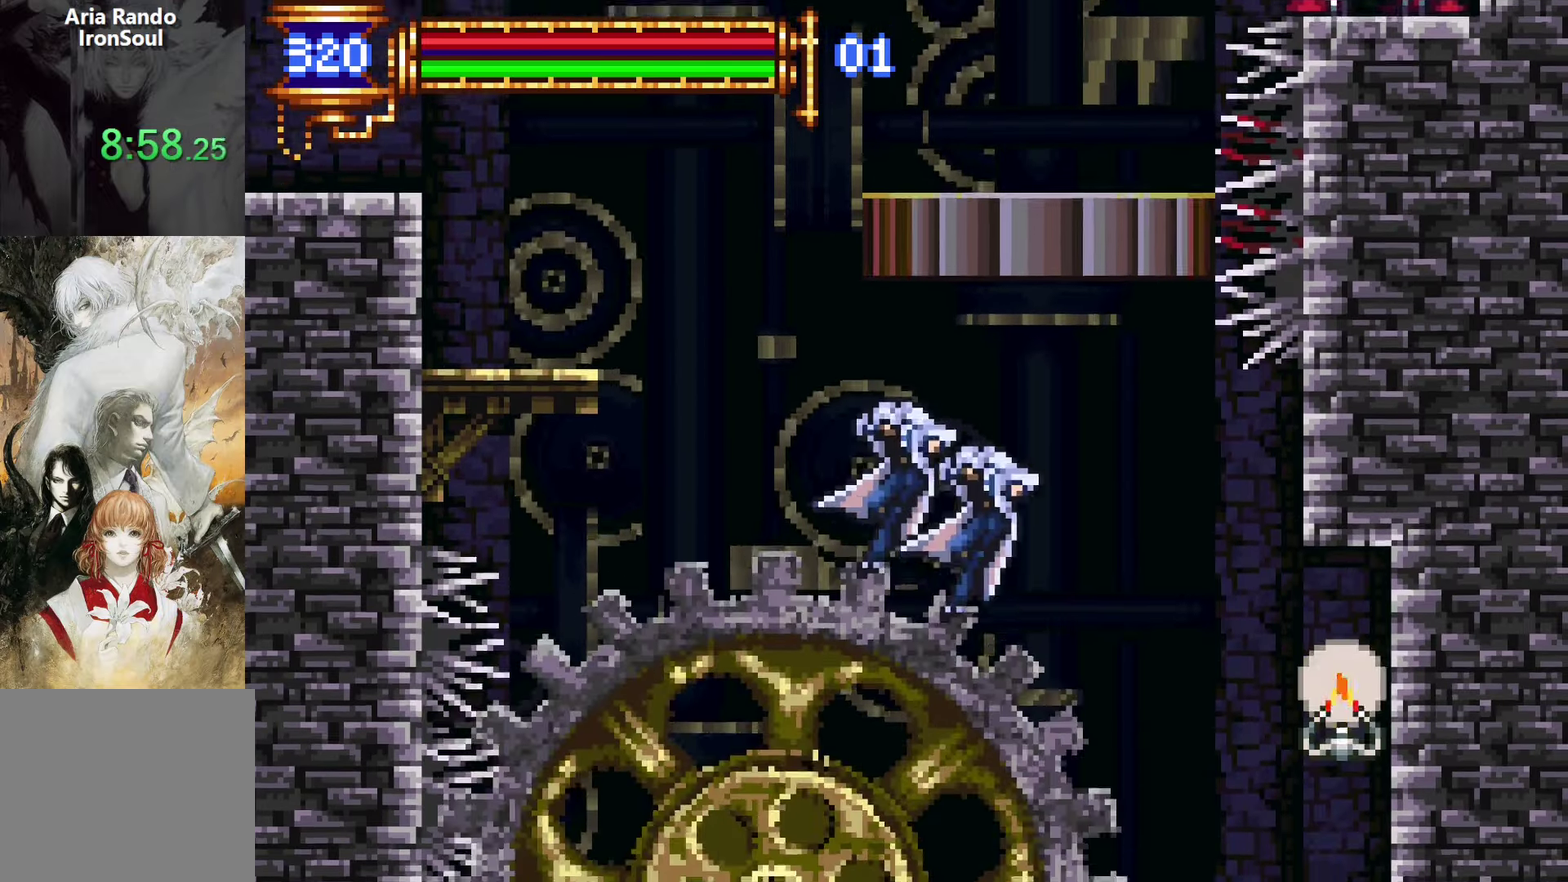
{"buttons": ["DPAD_LEFT"], "left_stick": "center", "right_stick": "center", "events": [[83, "L1", "up"], [450, "DPAD_LEFT", "down"]]}
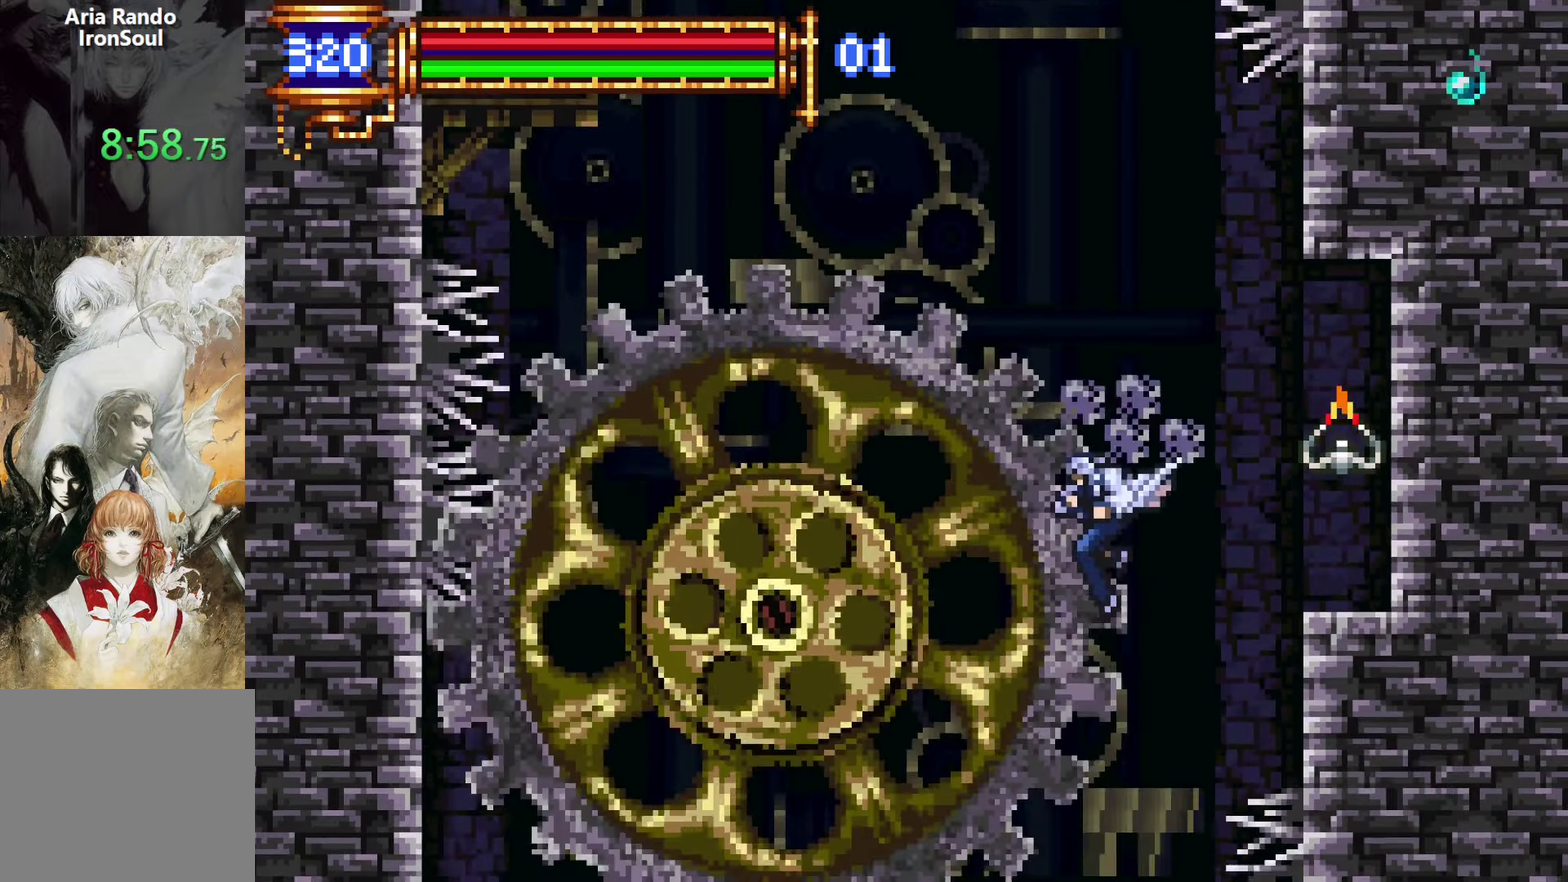
{"buttons": ["DPAD_LEFT"], "left_stick": "center", "right_stick": "center", "events": []}
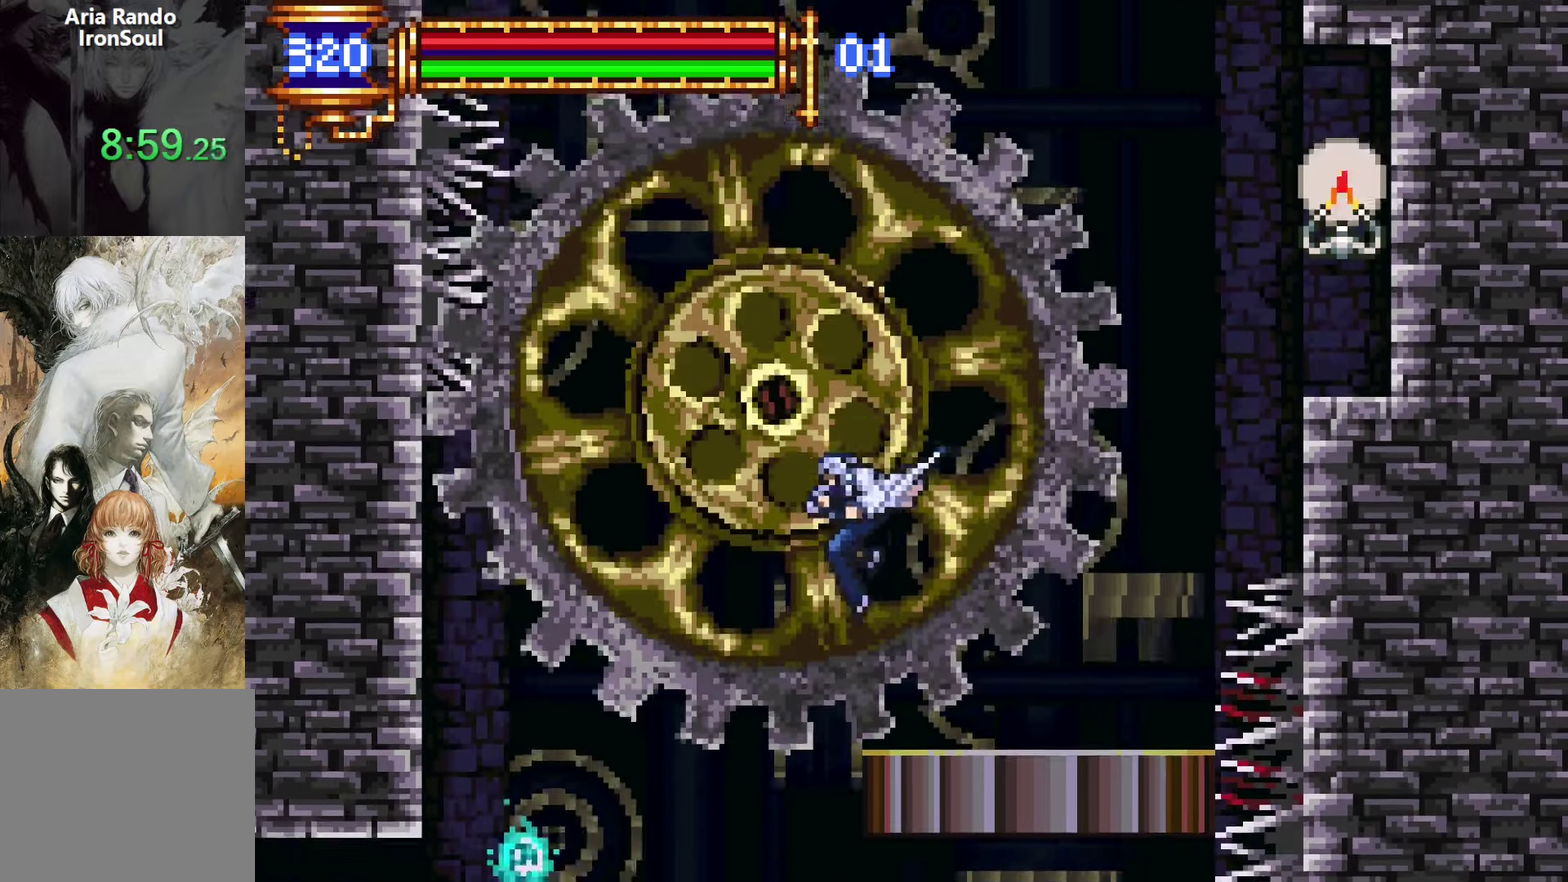
{"buttons": ["DPAD_RIGHT"], "left_stick": "center", "right_stick": "center", "events": [[283, "DPAD_LEFT", "up"], [333, "DPAD_RIGHT", "down"]]}
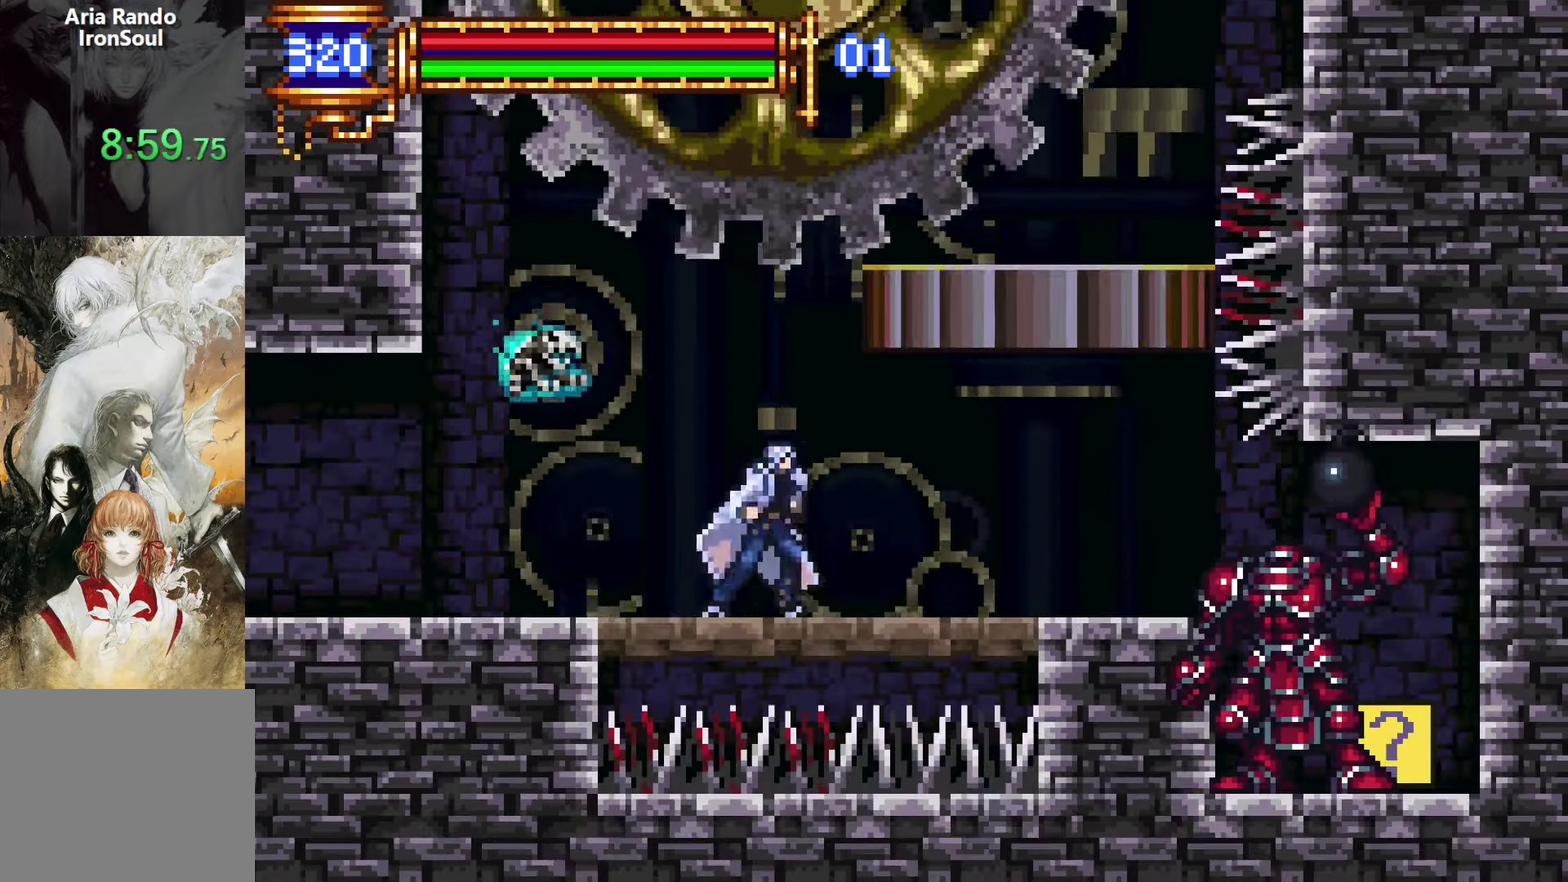
{"buttons": ["DPAD_RIGHT"], "left_stick": "center", "right_stick": "center", "events": []}
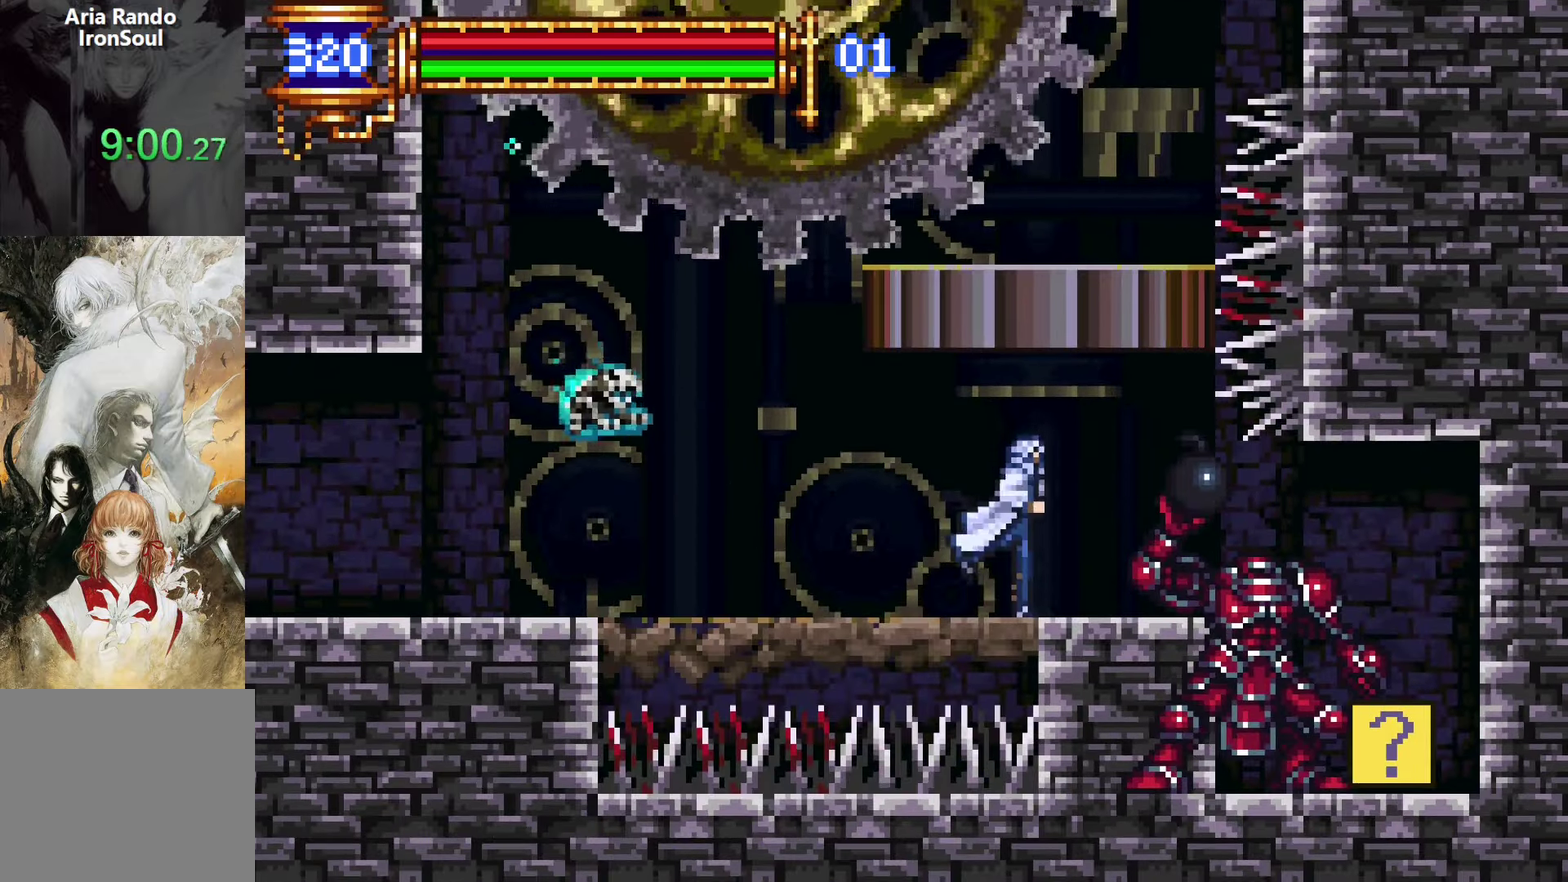
{"buttons": ["DPAD_DOWN"], "left_stick": "center", "right_stick": "center", "events": [[67, "DPAD_DOWN", "down"], [83, "DPAD_RIGHT", "up"], [117, "DPAD_LEFT", "down"], [367, "DPAD_LEFT", "up"]]}
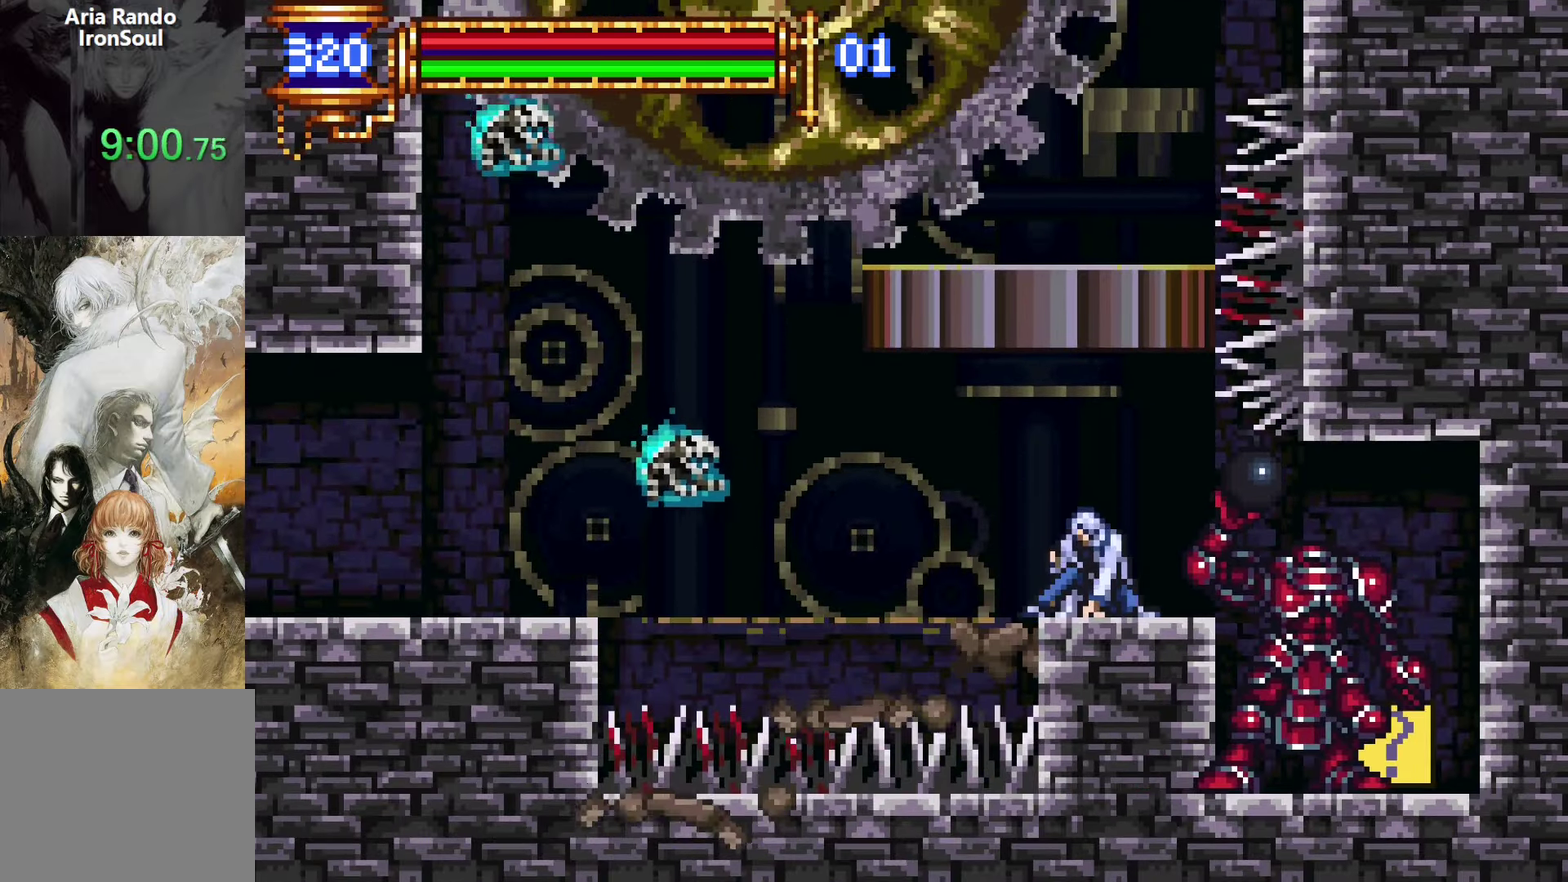
{"buttons": ["DPAD_DOWN", "DPAD_RIGHT"], "left_stick": "center", "right_stick": "center", "events": [[33, "DPAD_DOWN", "up"], [467, "DPAD_RIGHT", "down"], [483, "DPAD_DOWN", "down"]]}
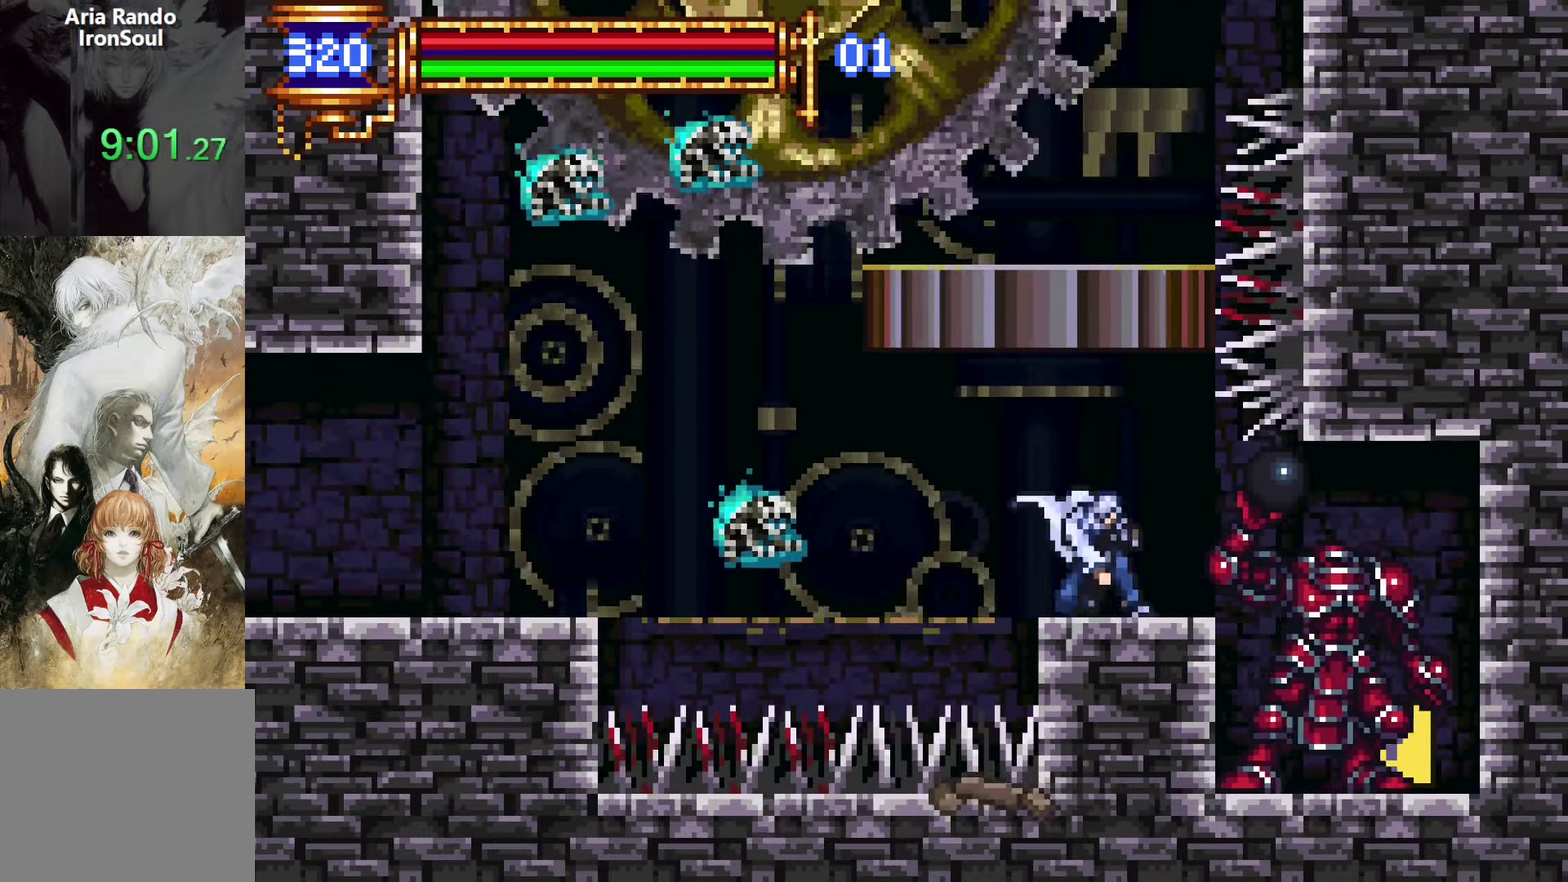
{"buttons": ["DPAD_DOWN"], "left_stick": "center", "right_stick": "center", "events": [[17, "DPAD_RIGHT", "up"], [50, "DPAD_LEFT", "down"], [250, "DPAD_LEFT", "up"]]}
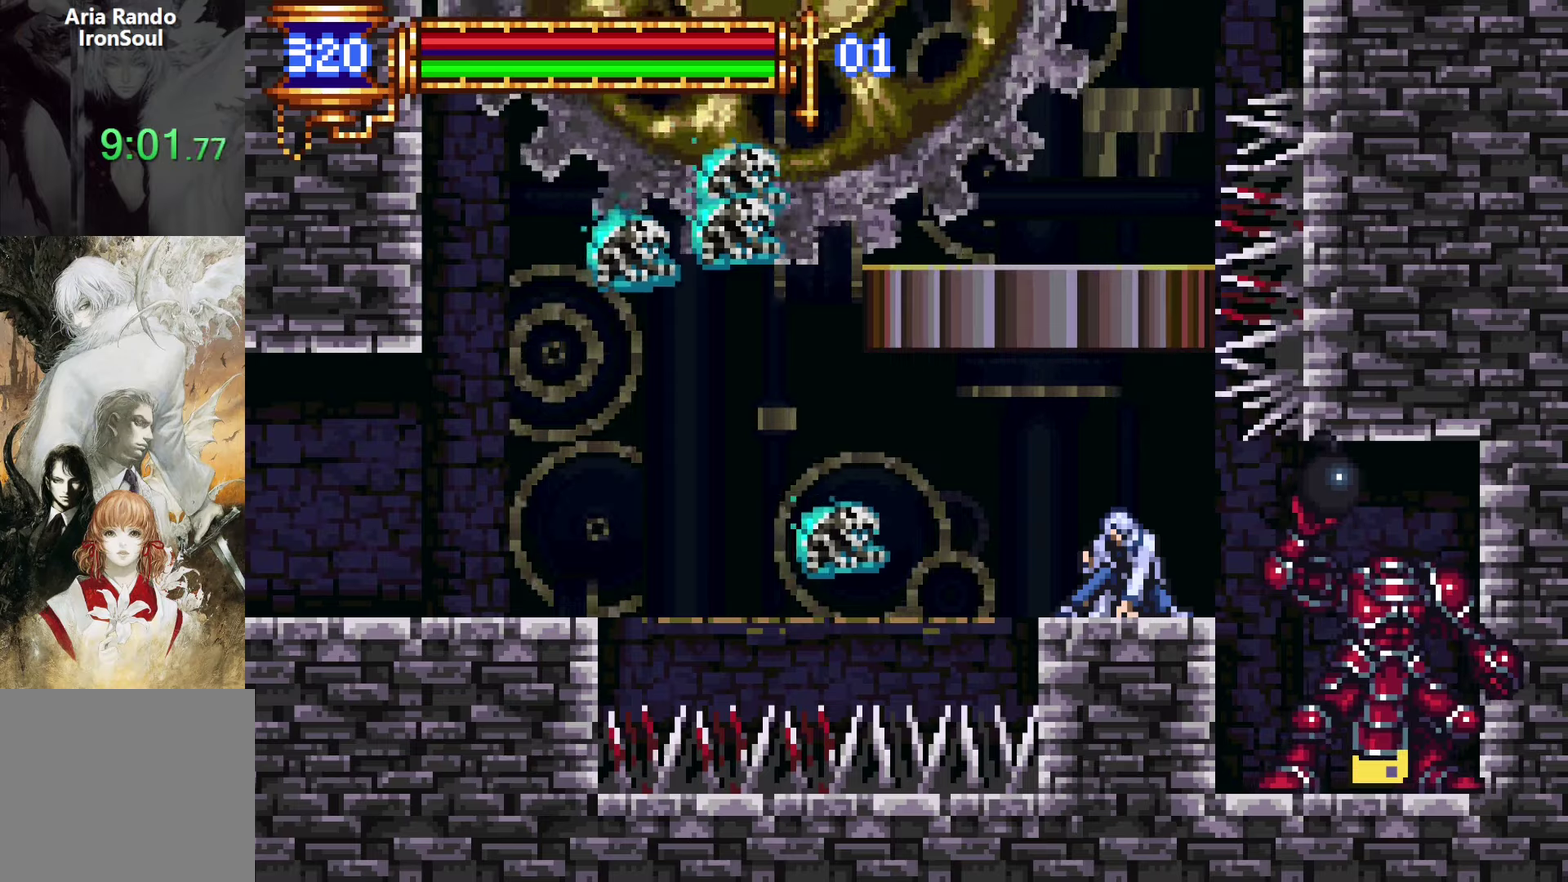
{"buttons": [], "left_stick": "center", "right_stick": "center", "events": [[233, "DPAD_DOWN", "up"]]}
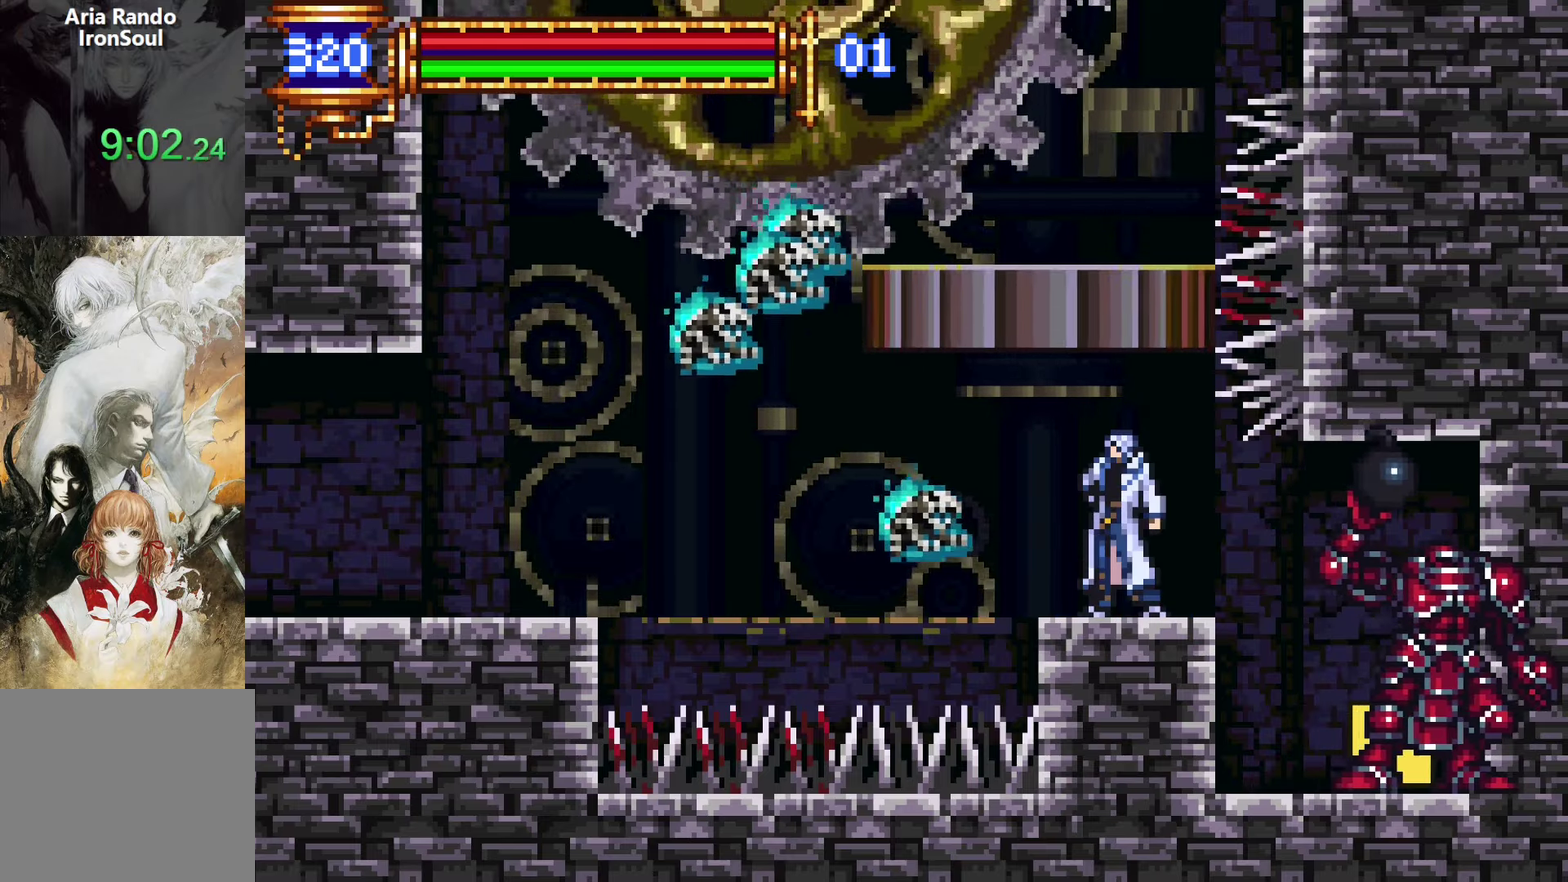
{"buttons": [], "left_stick": "center", "right_stick": "center", "events": []}
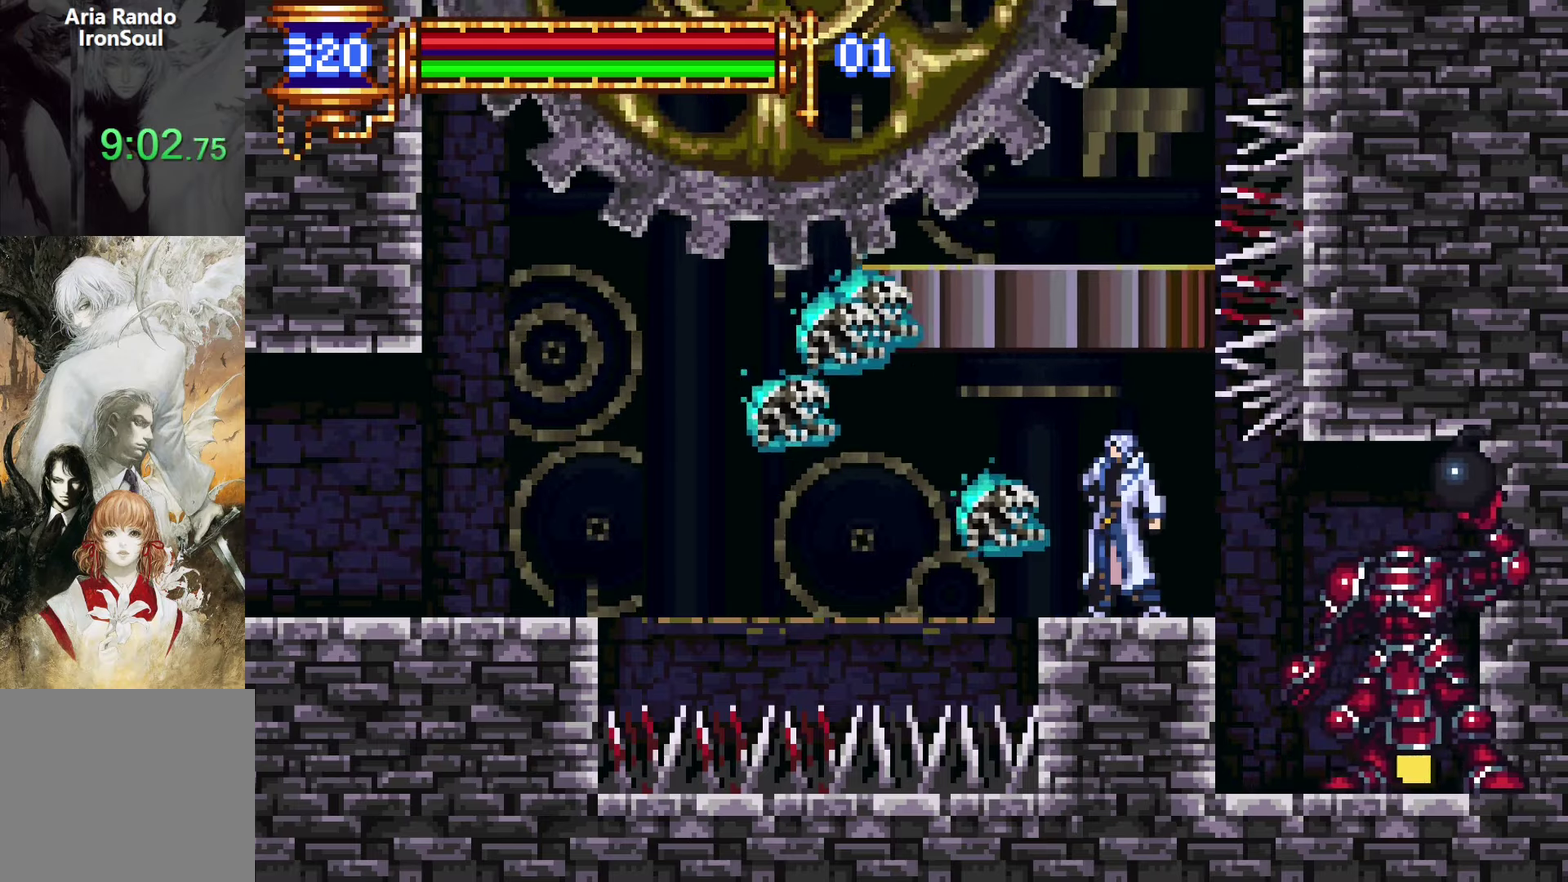
{"buttons": [], "left_stick": "center", "right_stick": "center", "events": [[50, "CROSS", "down"], [133, "CROSS", "up"]]}
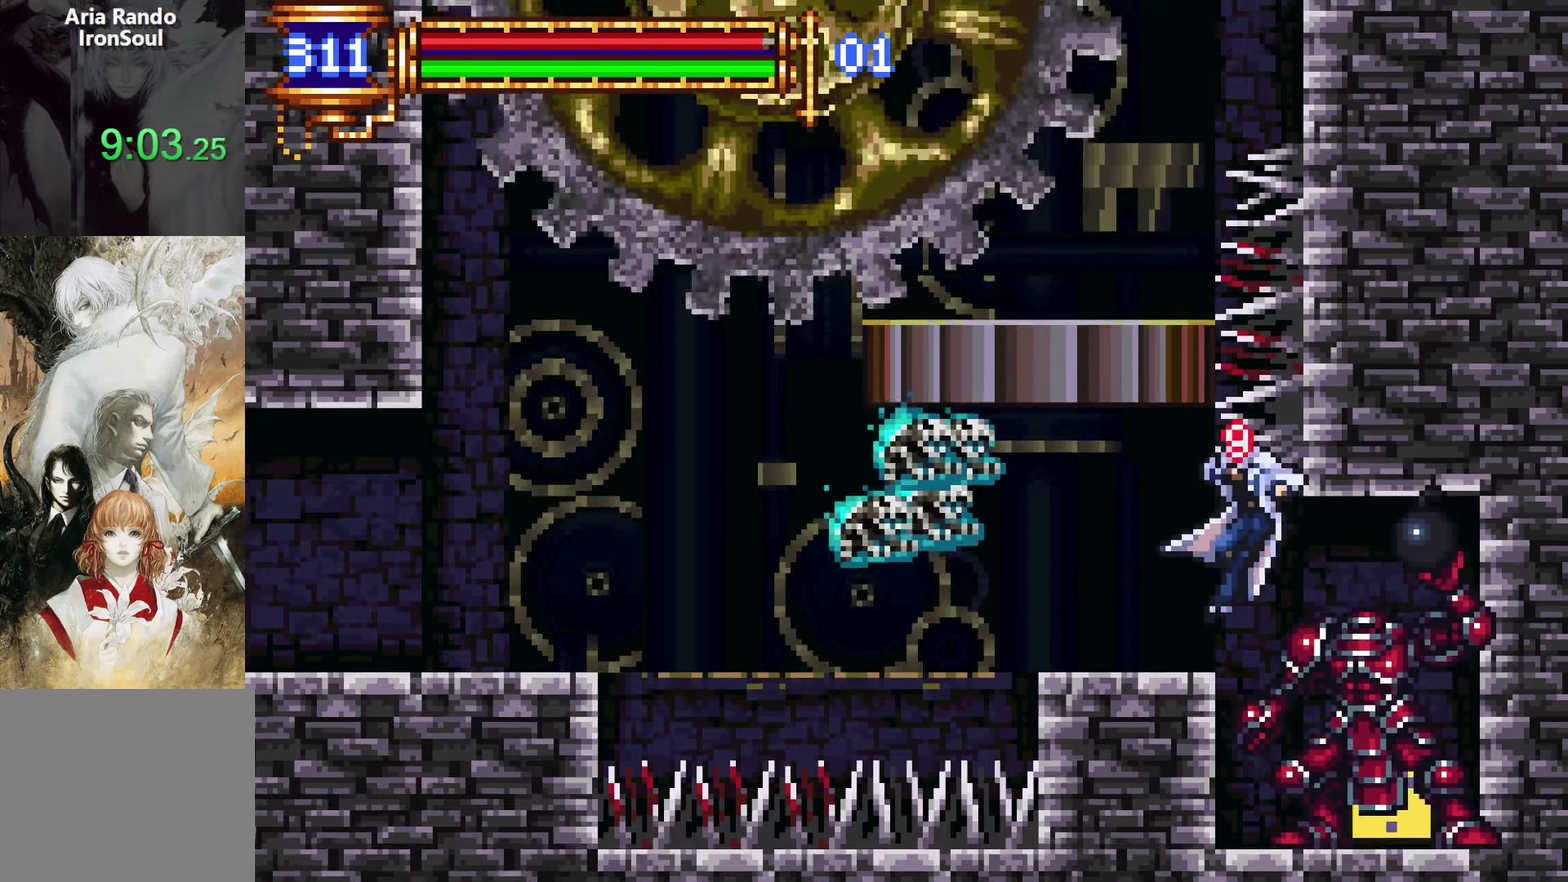
{"buttons": ["DPAD_RIGHT"], "left_stick": "center", "right_stick": "center", "events": [[83, "DPAD_RIGHT", "down"]]}
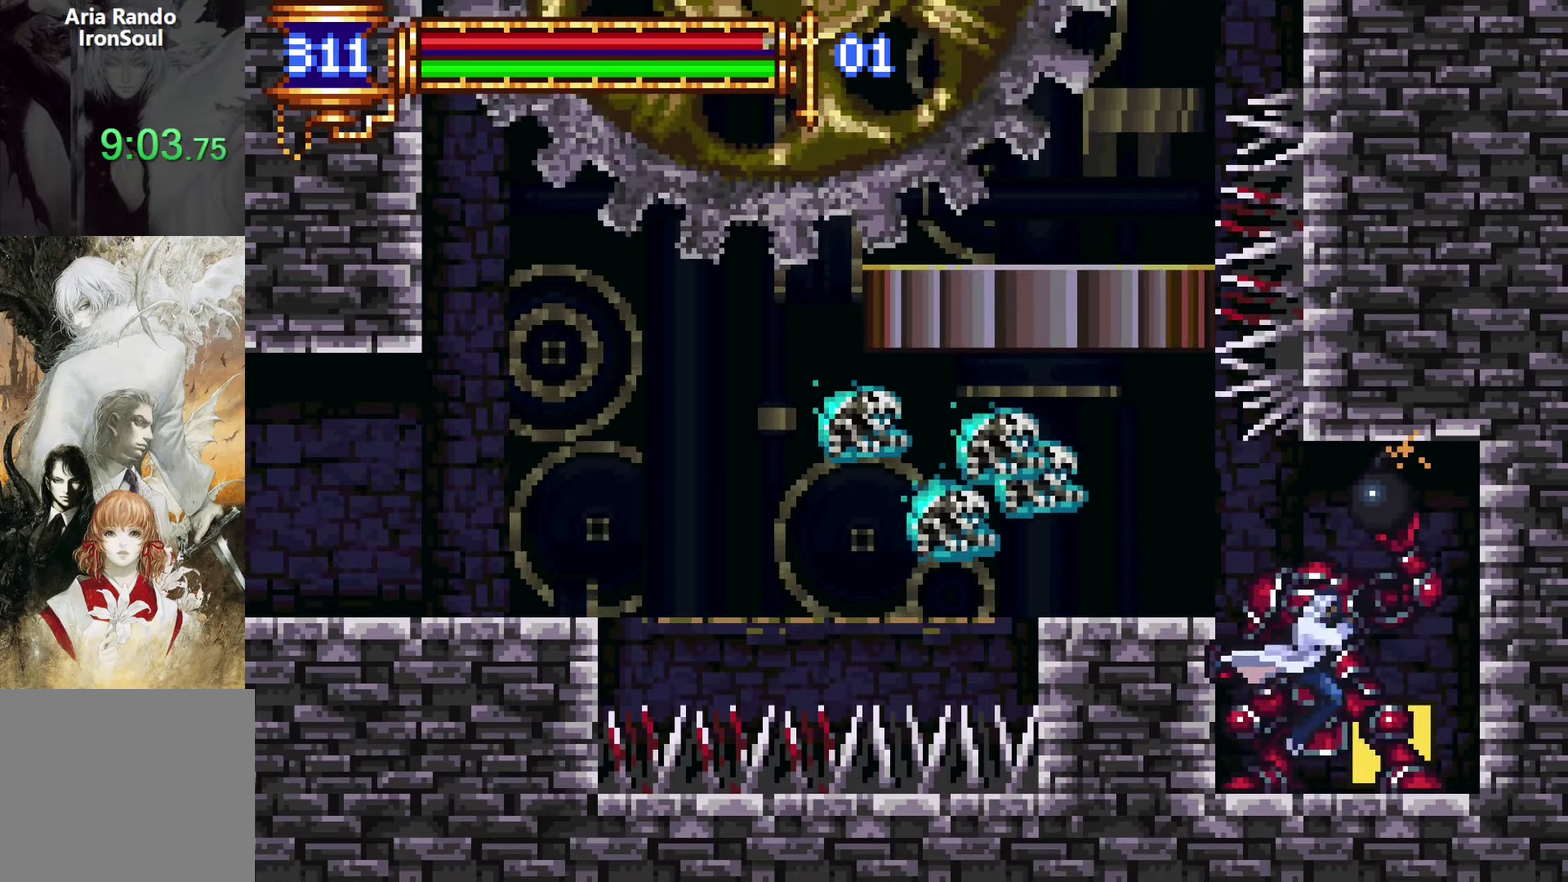
{"buttons": ["L1", "DPAD_UP"], "left_stick": "center", "right_stick": "center", "events": [[183, "START", "down"], [283, "DPAD_RIGHT", "up"], [317, "START", "up"], [483, "DPAD_UP", "down"], [500, "L1", "down"]]}
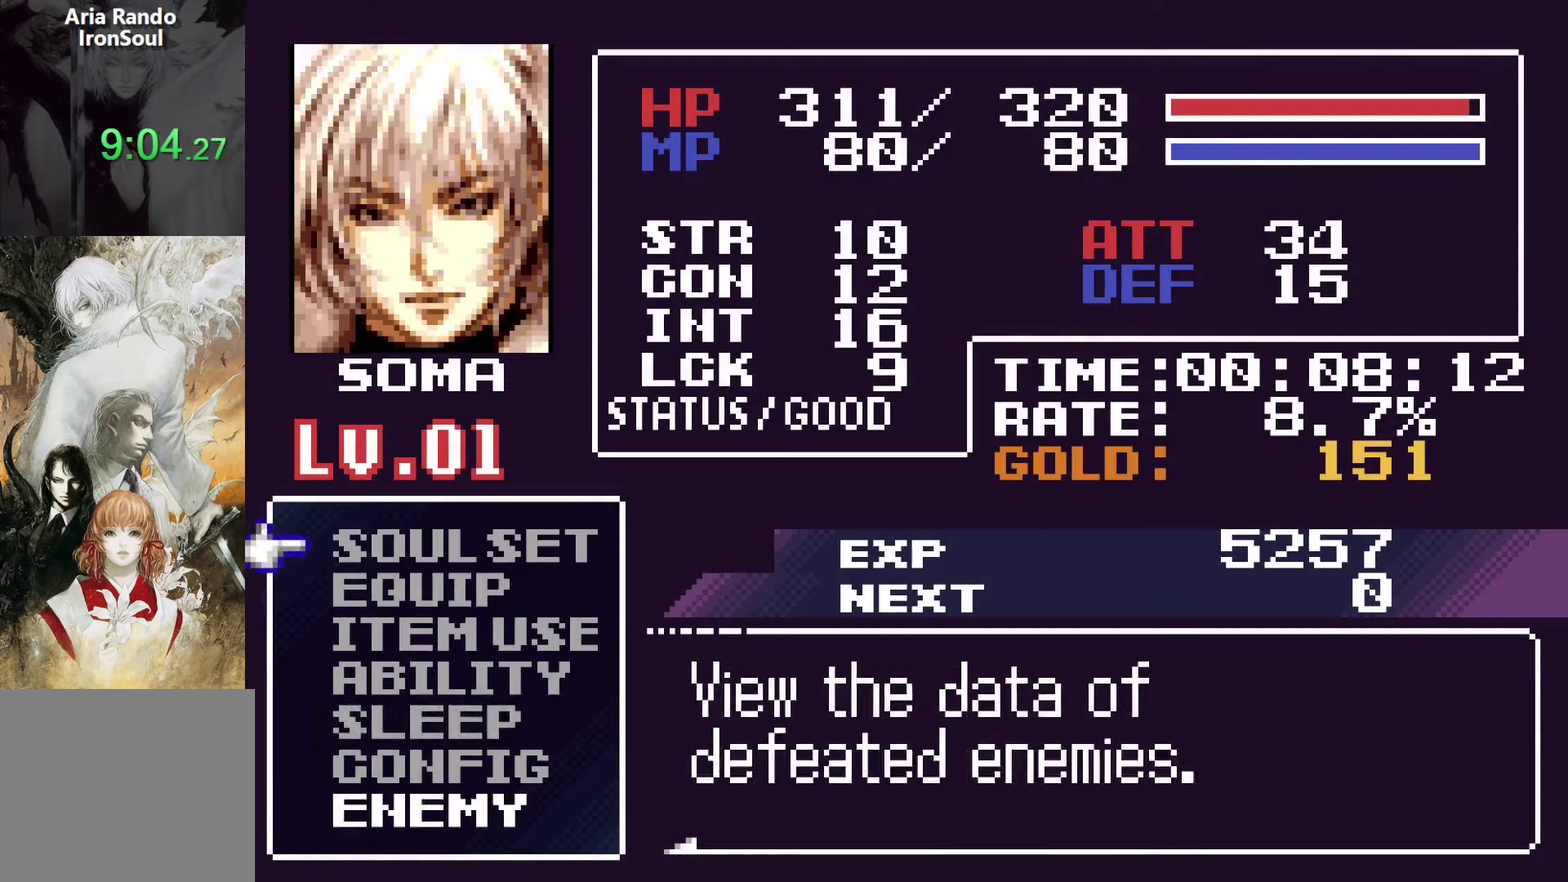
{"buttons": ["SQUARE"], "left_stick": "center", "right_stick": "center", "events": [[50, "R1", "down"], [83, "CROSS", "down"], [117, "DPAD_UP", "up"], [133, "CROSS", "up"], [167, "L1", "up"], [167, "R1", "up"], [500, "SQUARE", "down"]]}
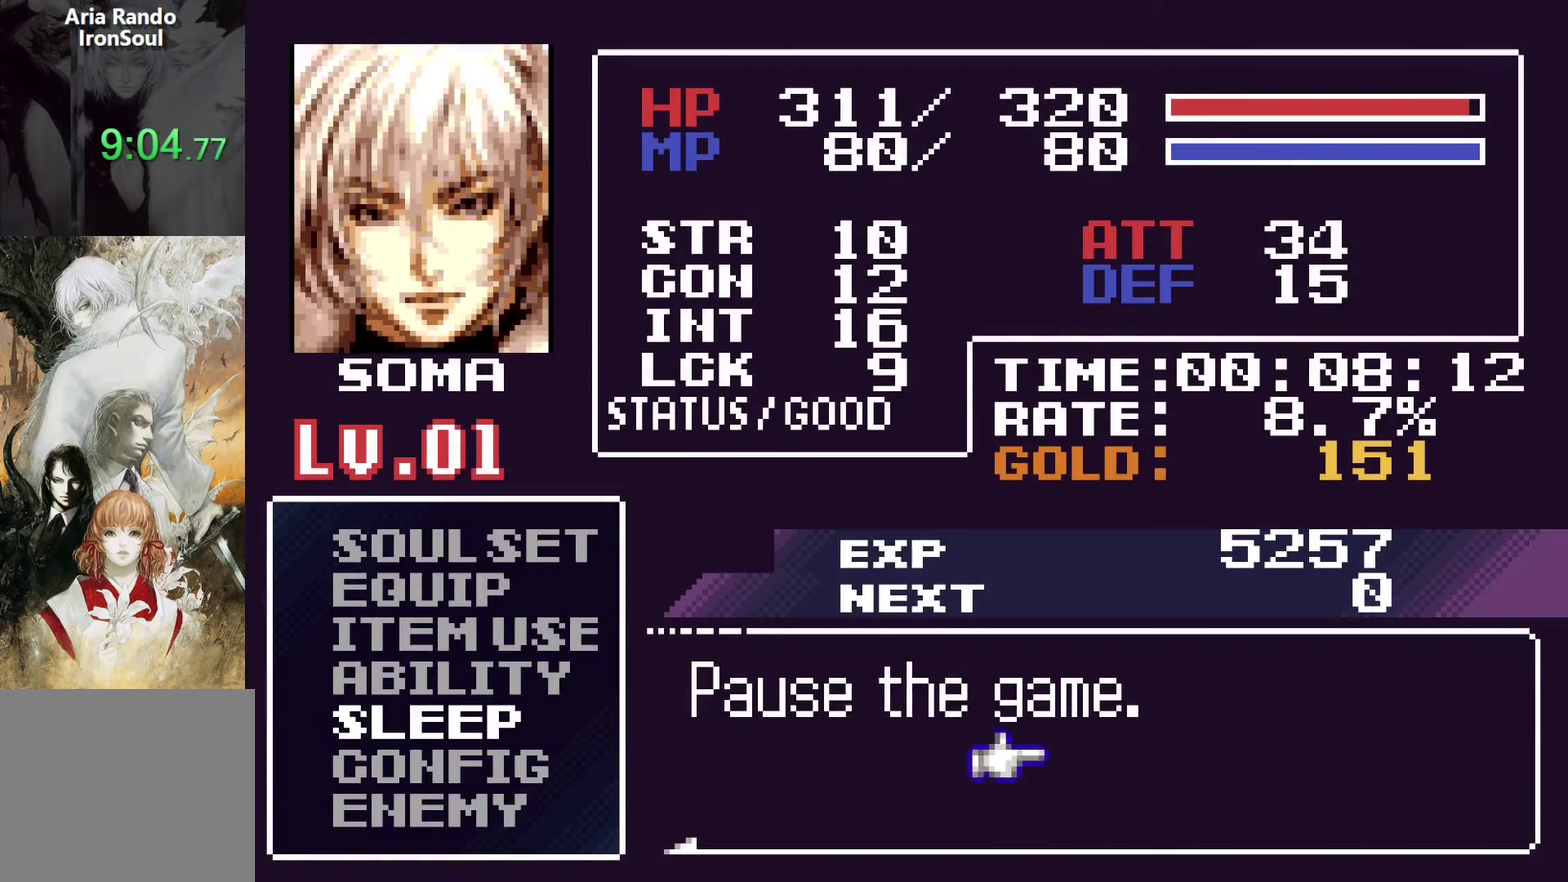
{"buttons": ["DPAD_DOWN"], "left_stick": "center", "right_stick": "center", "events": [[83, "SQUARE", "up"], [150, "DPAD_DOWN", "down"], [250, "DPAD_DOWN", "up"], [333, "DPAD_DOWN", "down"], [417, "DPAD_DOWN", "up"], [500, "DPAD_DOWN", "down"]]}
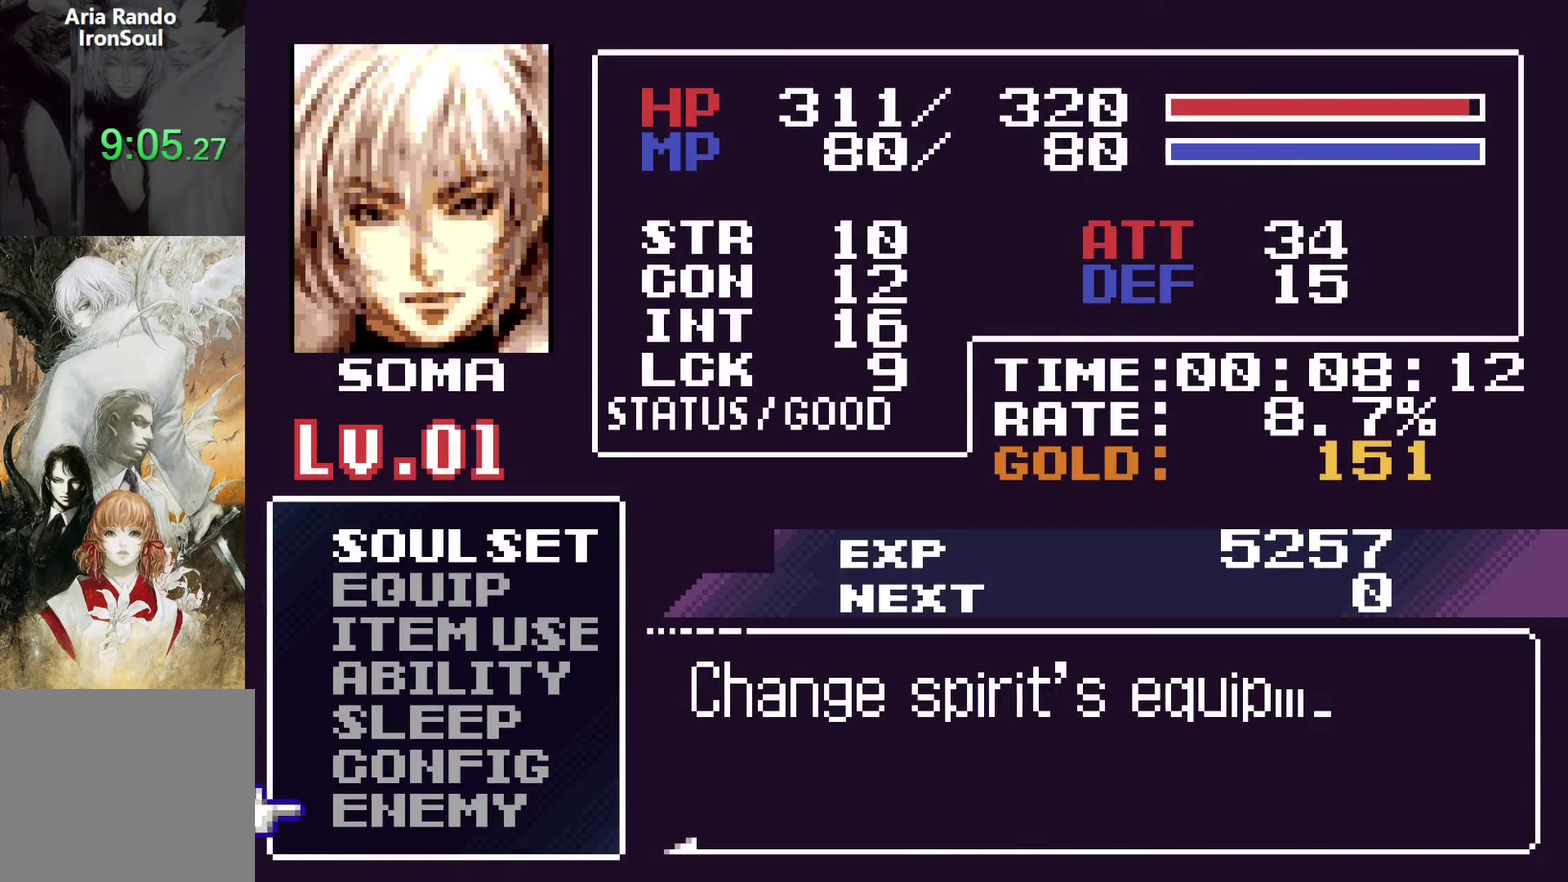
{"buttons": [], "left_stick": "center", "right_stick": "center", "events": [[217, "CROSS", "down"], [267, "DPAD_DOWN", "up"], [317, "CROSS", "up"]]}
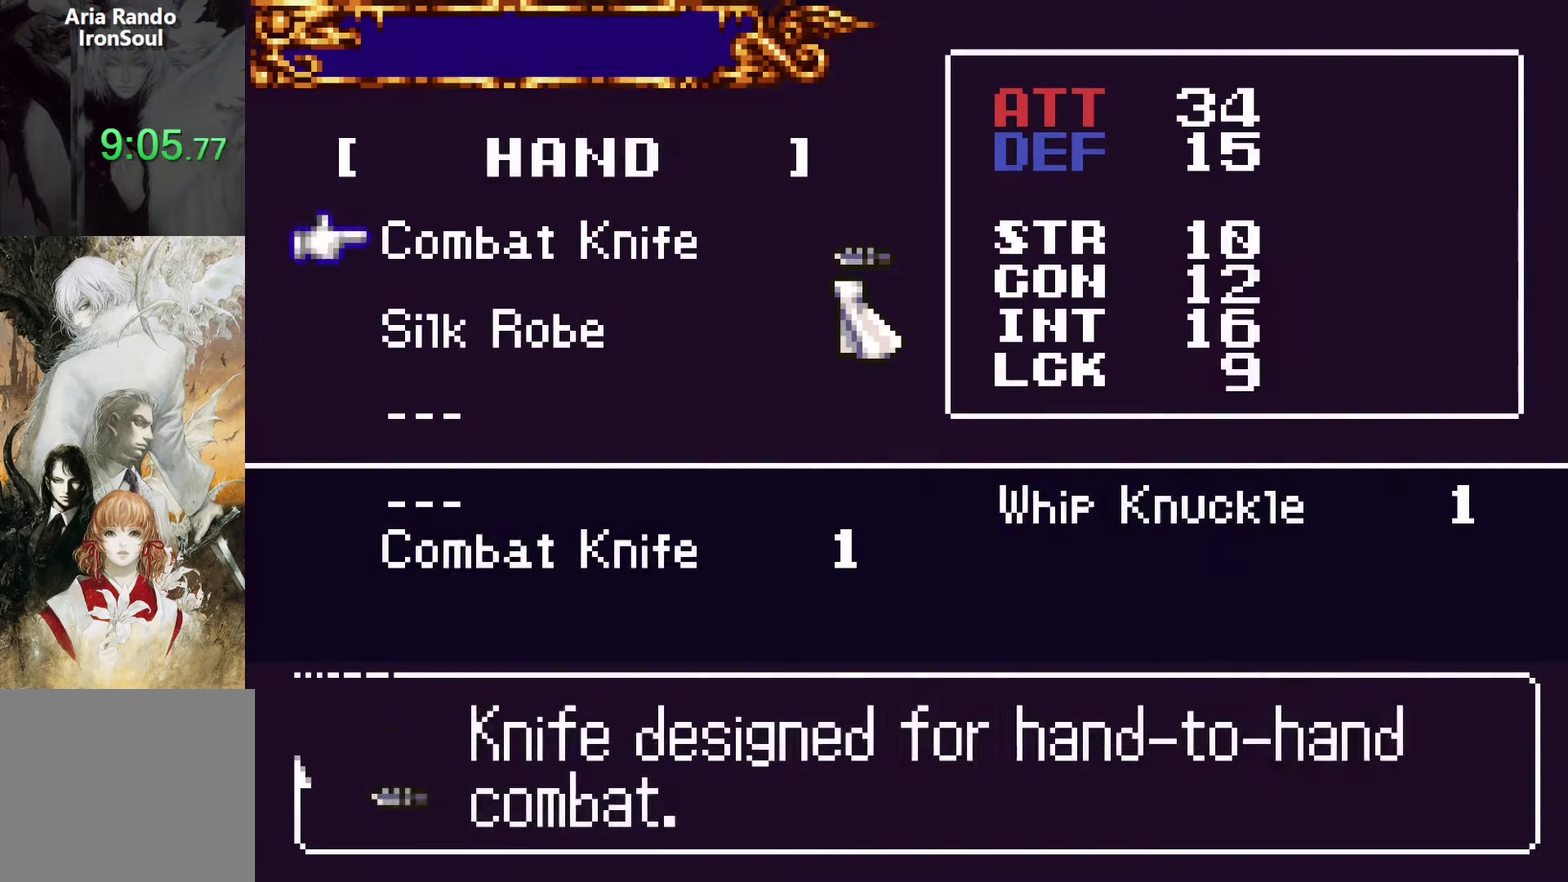
{"buttons": ["DPAD_RIGHT"], "left_stick": "center", "right_stick": "center", "events": [[133, "DPAD_DOWN", "down"], [217, "CROSS", "down"], [267, "DPAD_DOWN", "up"], [317, "CROSS", "up"], [433, "DPAD_RIGHT", "down"]]}
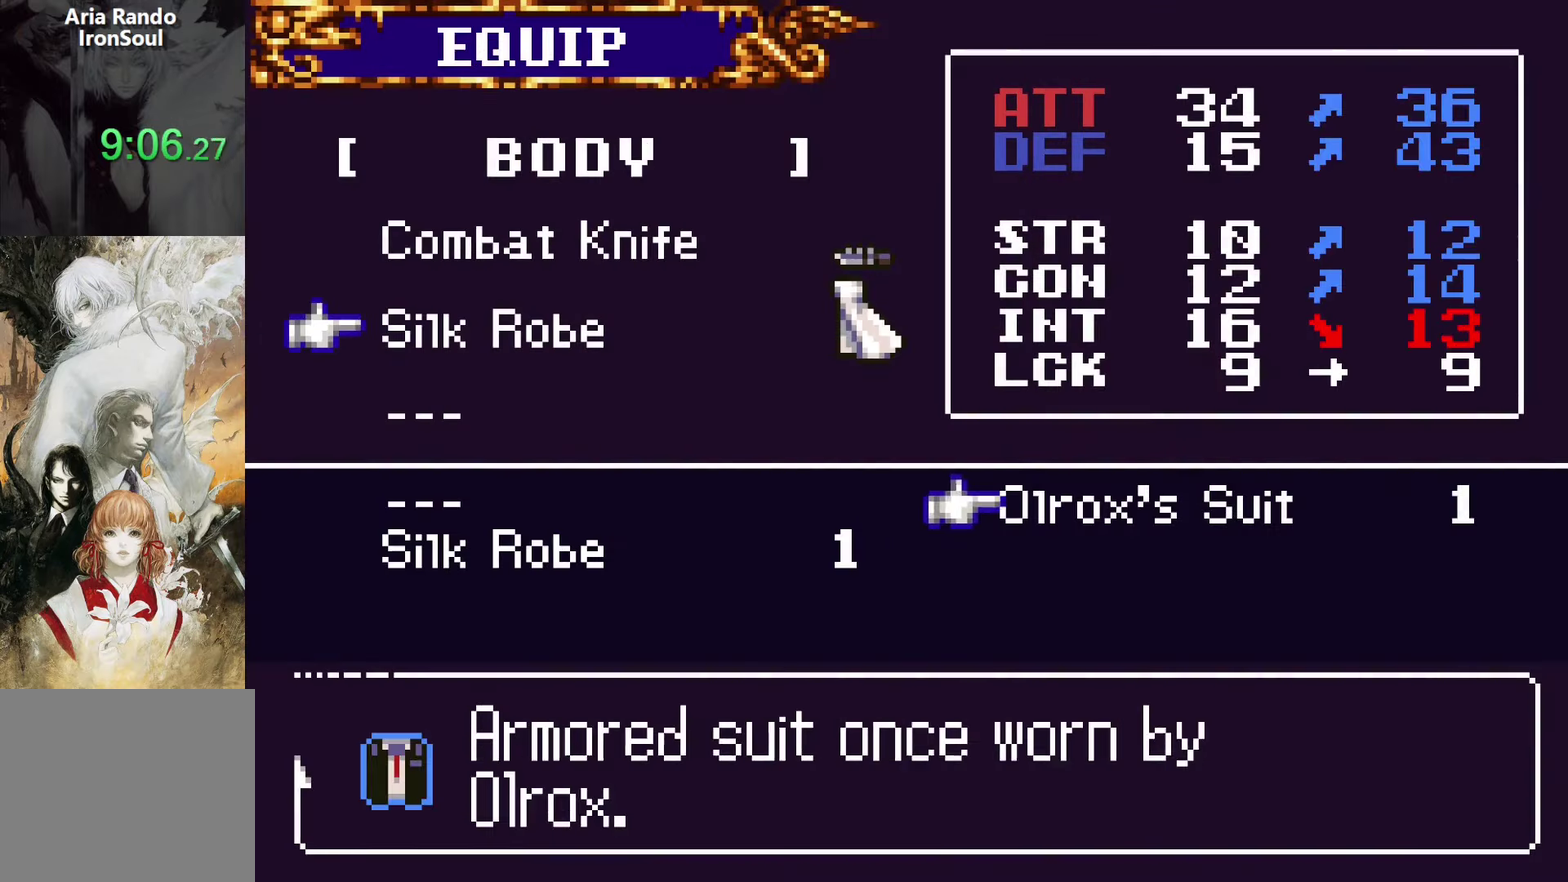
{"buttons": [], "left_stick": "center", "right_stick": "center", "events": [[50, "DPAD_RIGHT", "up"], [183, "CROSS", "down"], [217, "SQUARE", "down"], [250, "CROSS", "up"], [317, "SQUARE", "up"]]}
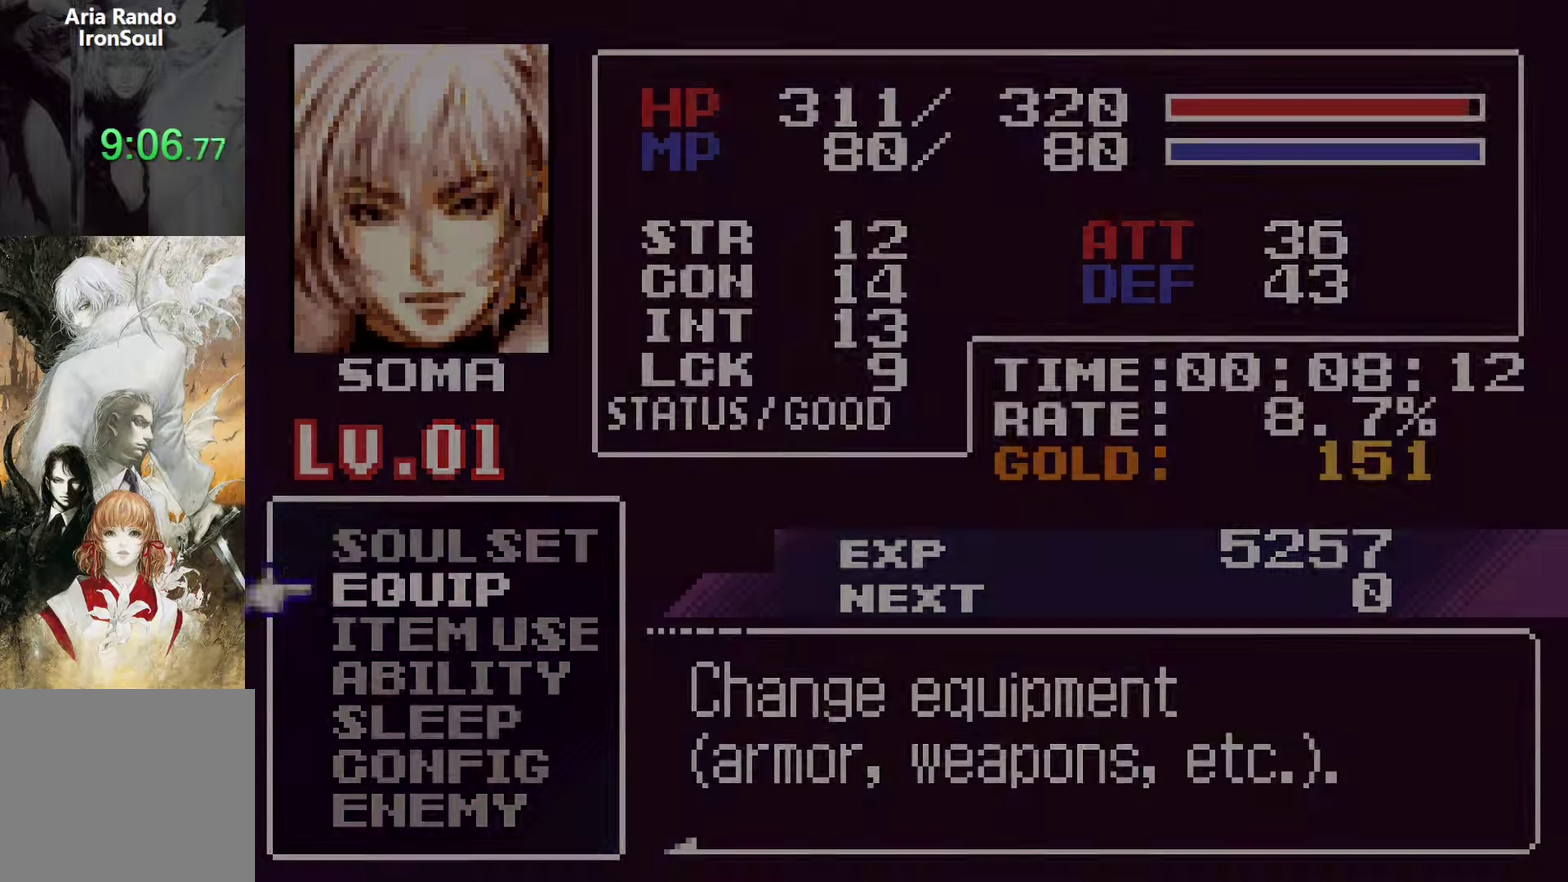
{"buttons": ["R1"], "left_stick": "center", "right_stick": "center", "events": [[283, "DPAD_DOWN", "down"], [317, "L1", "down"], [350, "R1", "down"], [383, "CROSS", "down"], [417, "DPAD_DOWN", "up"], [467, "CROSS", "up"], [467, "L1", "up"]]}
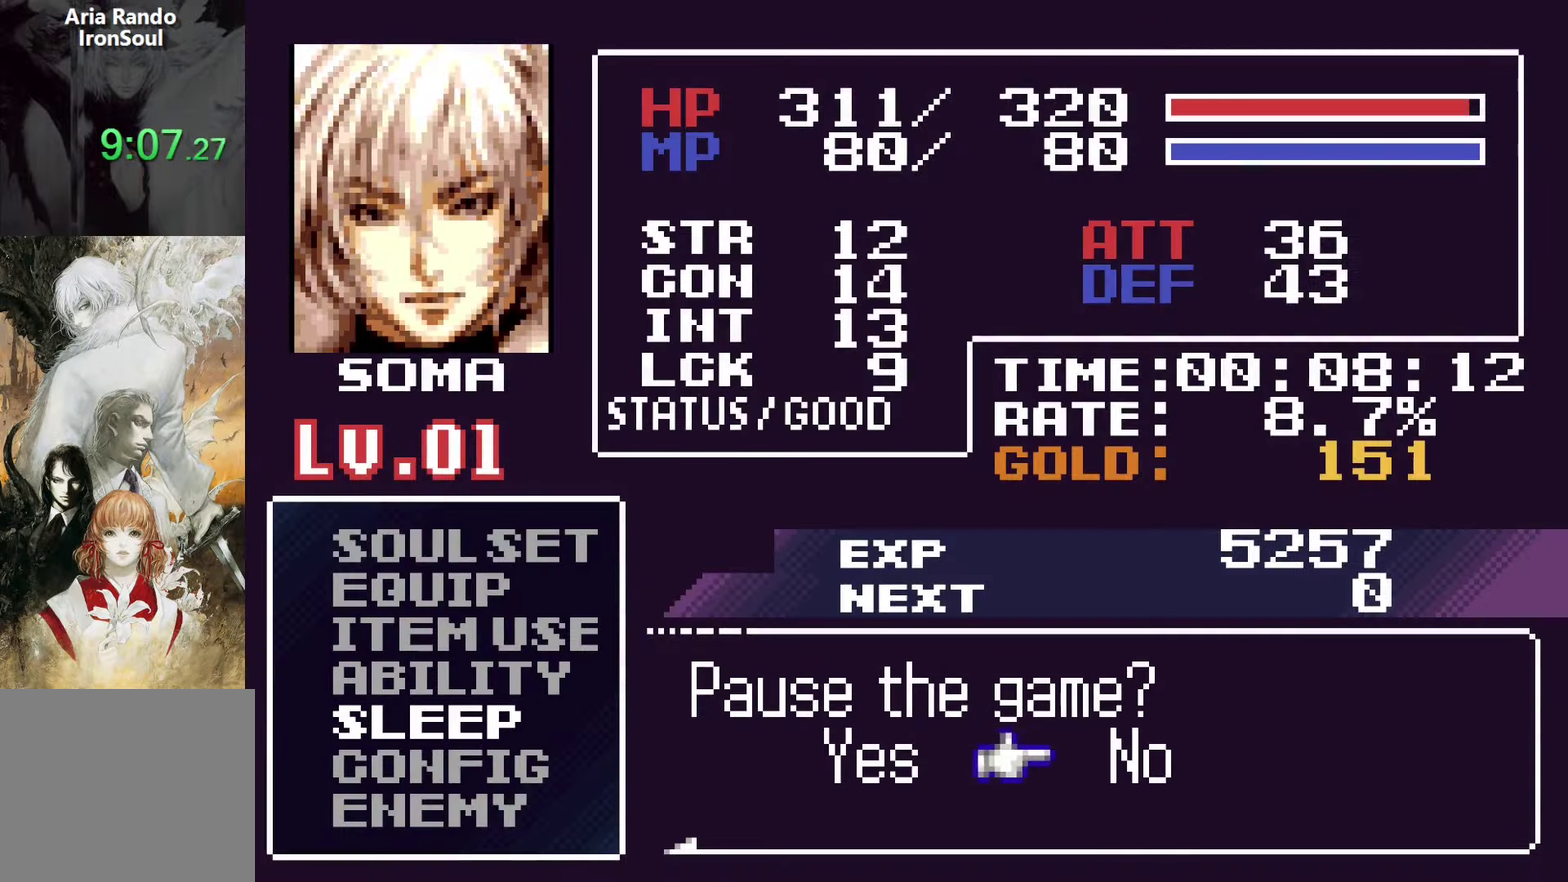
{"buttons": ["CROSS"], "left_stick": "center", "right_stick": "center", "events": [[17, "R1", "up"], [83, "DPAD_LEFT", "down"], [183, "CROSS", "down"], [250, "DPAD_LEFT", "up"], [283, "CROSS", "up"], [483, "CROSS", "down"]]}
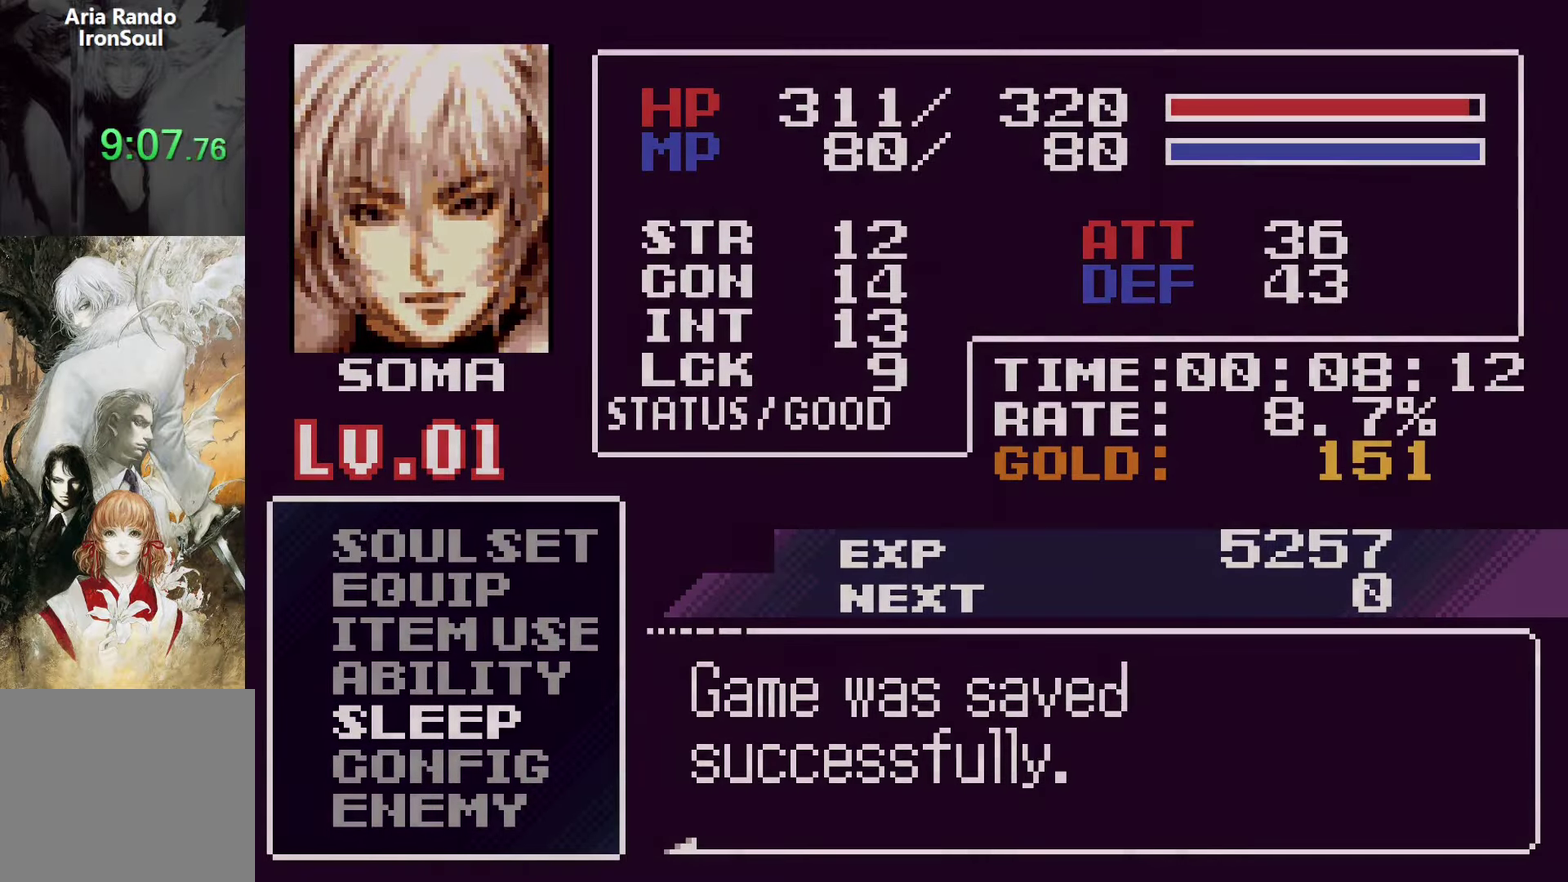
{"buttons": ["CROSS"], "left_stick": "center", "right_stick": "center", "events": [[100, "CROSS", "up"], [217, "CROSS", "down"], [333, "CROSS", "up"], [400, "CROSS", "down"]]}
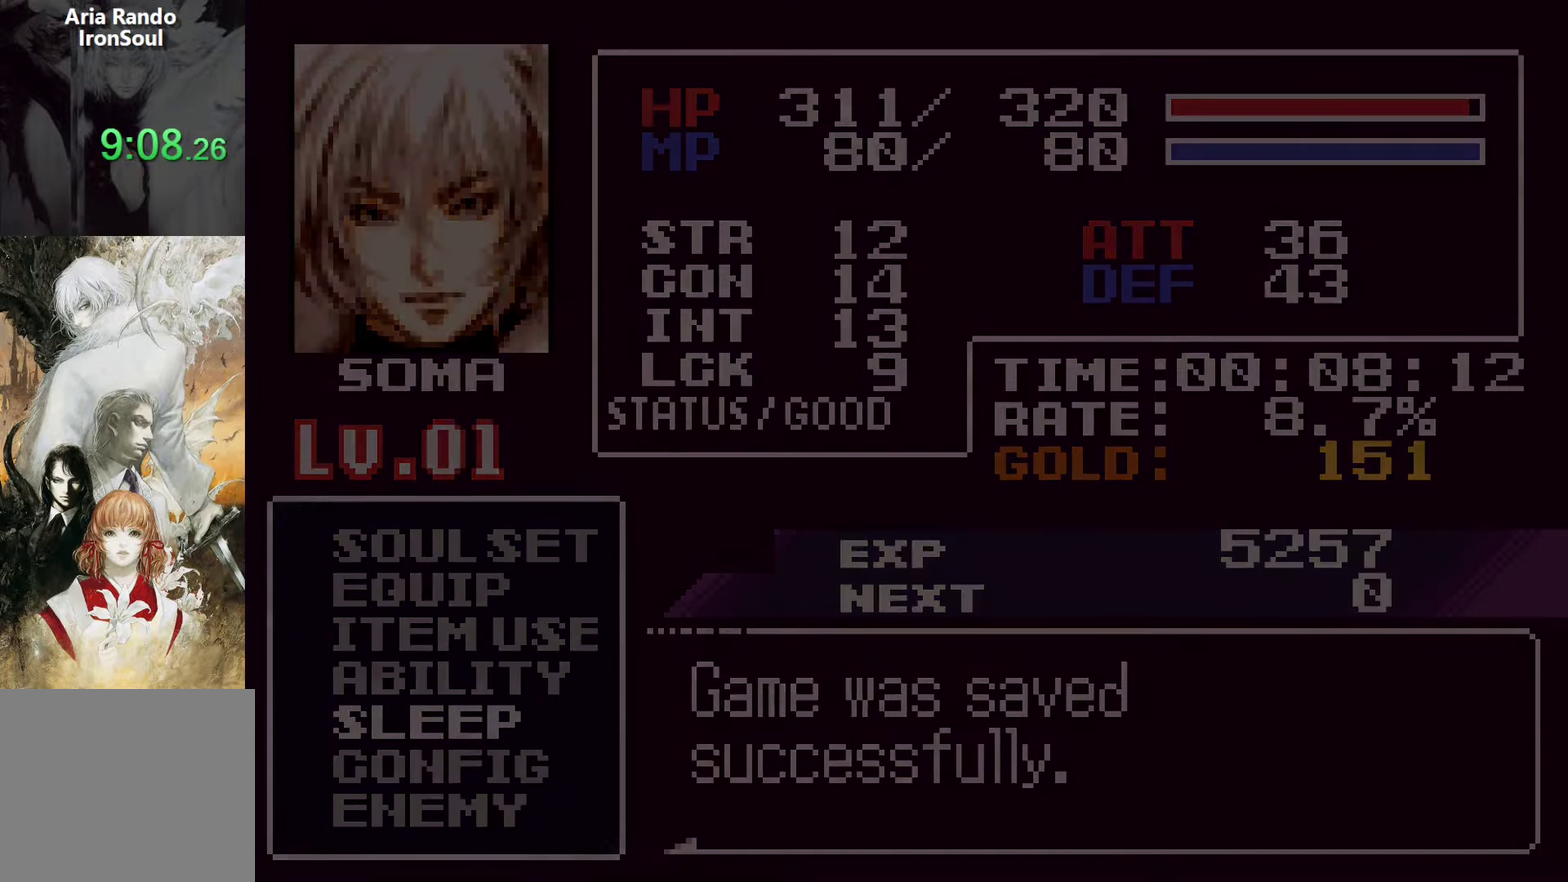
{"buttons": ["CROSS"], "left_stick": "center", "right_stick": "center", "events": [[17, "CROSS", "up"], [100, "CROSS", "down"], [217, "CROSS", "up"], [283, "CROSS", "down"], [383, "CROSS", "up"], [450, "CROSS", "down"]]}